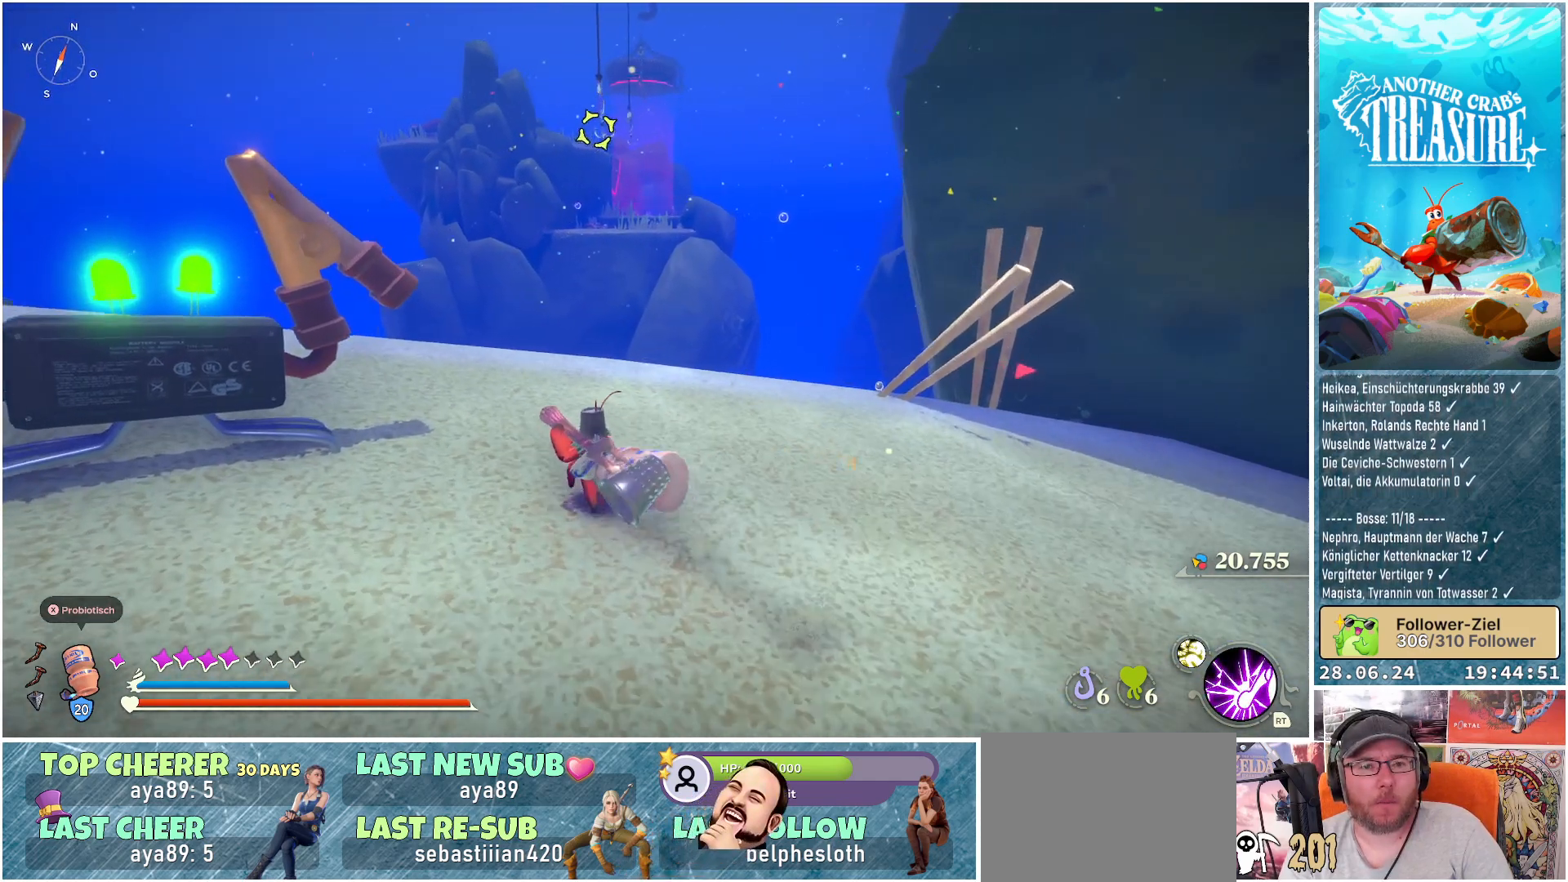
Gameplay with a controller (Xbox layout); each line is a JSON object with the inputs held at the frame after it. "events" lists button and stick changes between this image and that frame as [ms after this image, input, new state], when the widget could be followed in between. Not read: L3.
{"buttons": [], "left_stick": "up-left", "right_stick": "center", "events": []}
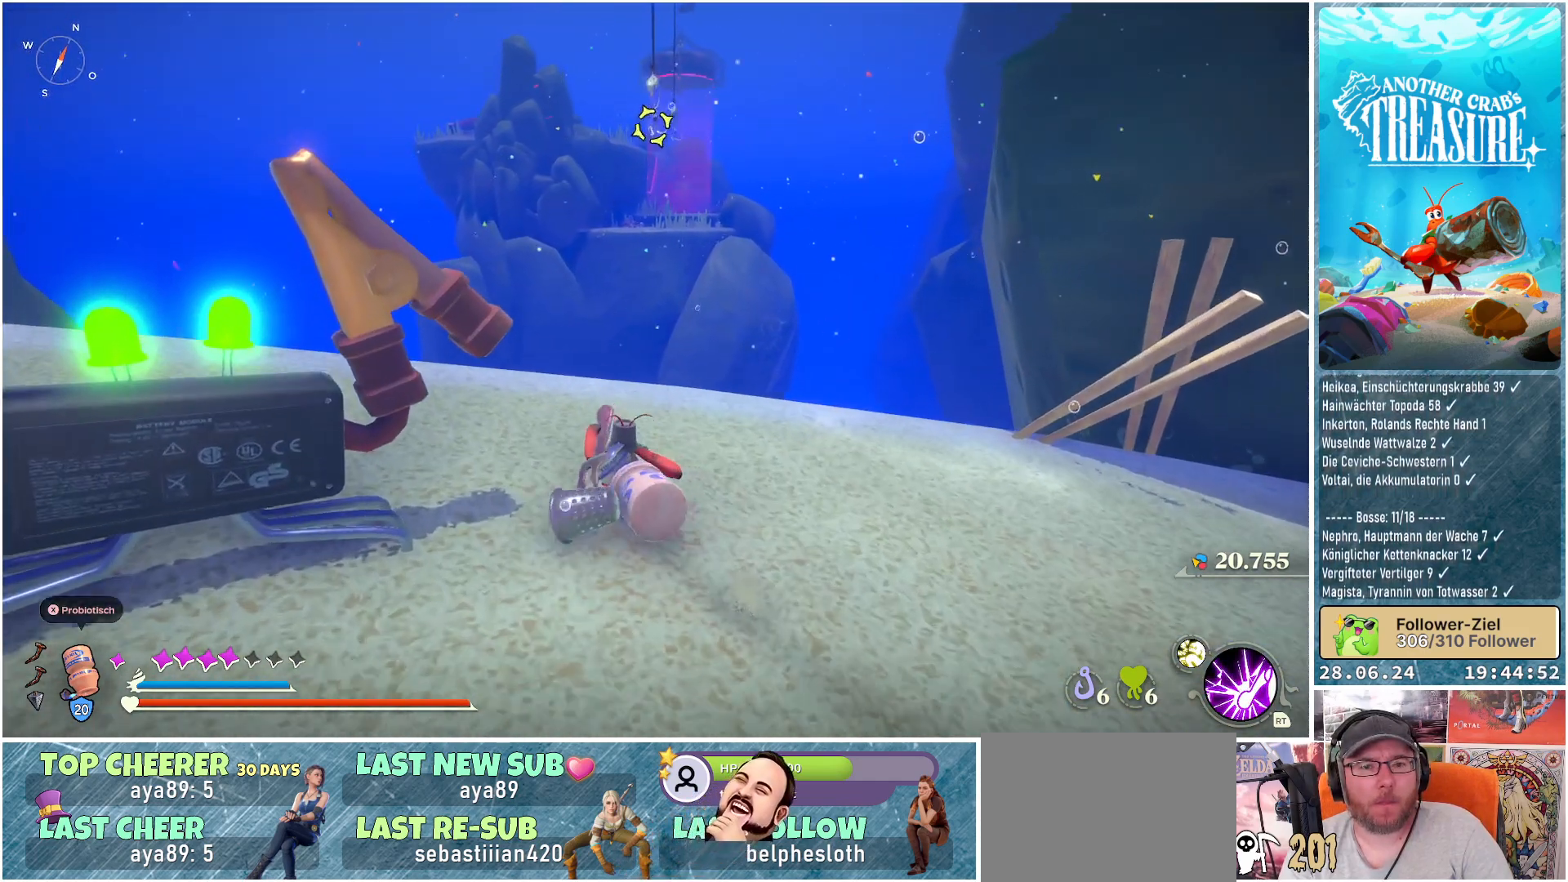
{"buttons": ["B"], "left_stick": "up", "right_stick": "center", "events": [[233, "left_stick", "up"], [500, "B", "down"]]}
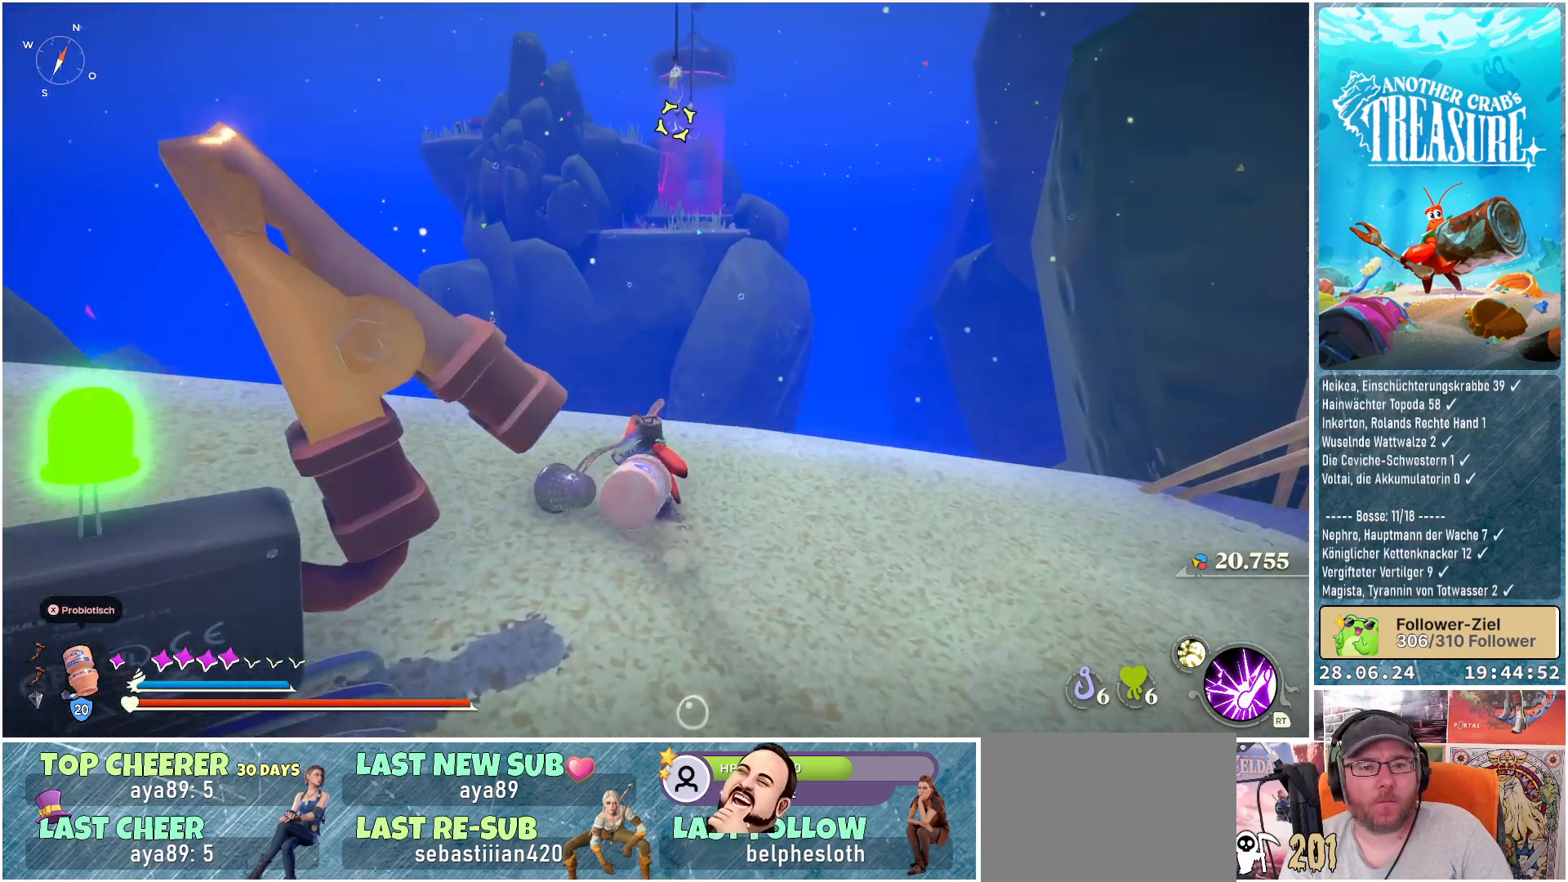
{"buttons": ["A", "B"], "left_stick": "up", "right_stick": "center", "events": [[383, "A", "down"]]}
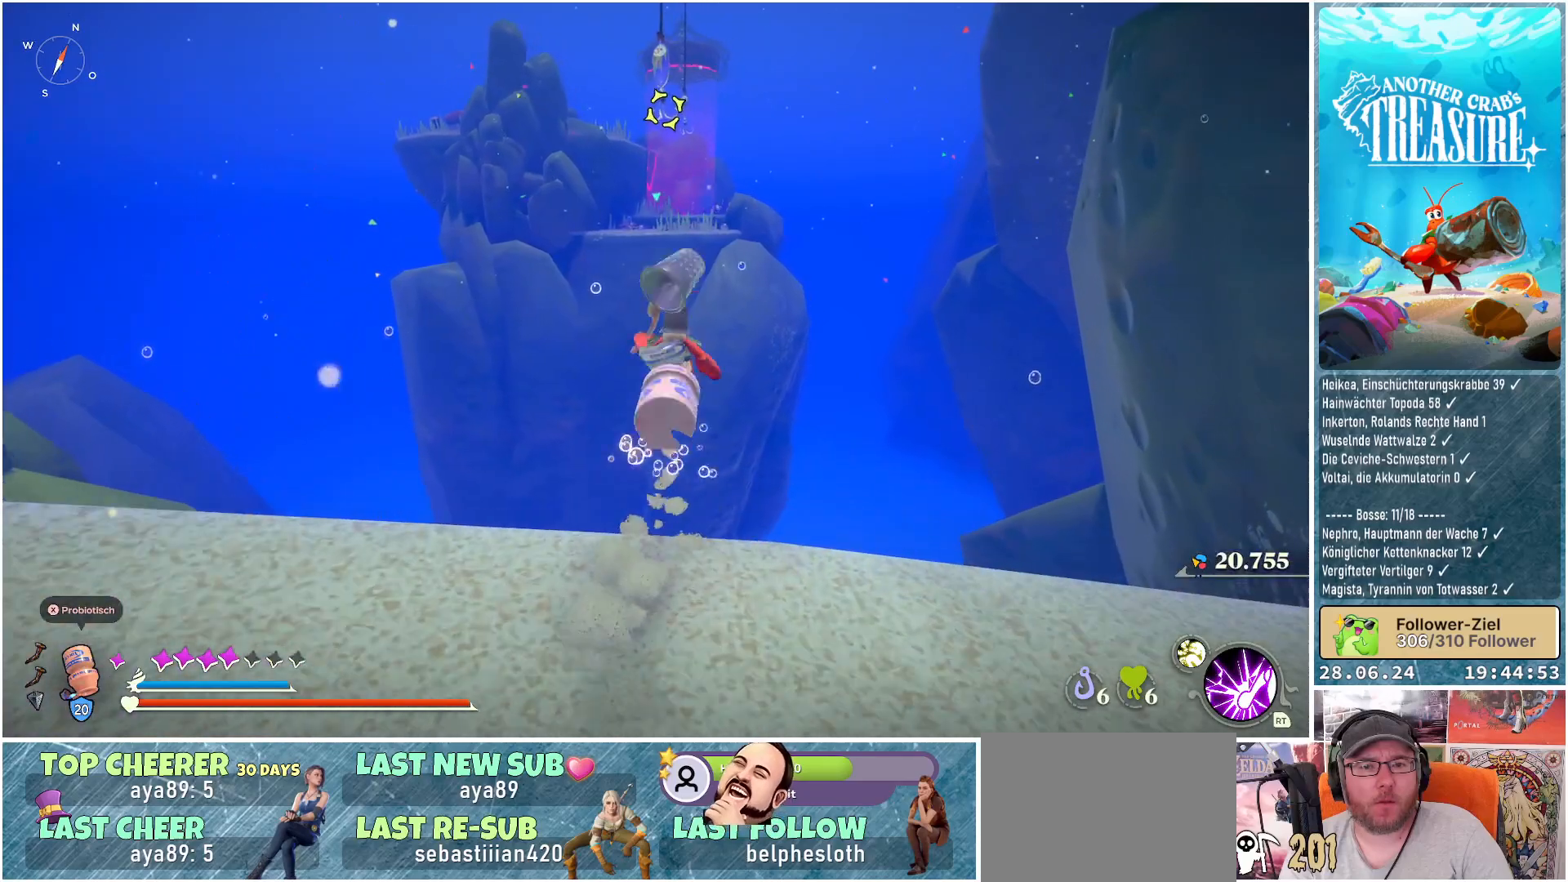
{"buttons": ["B"], "left_stick": "up", "right_stick": "center", "events": [[350, "L2", "down"], [417, "A", "up"], [500, "L2", "up"]]}
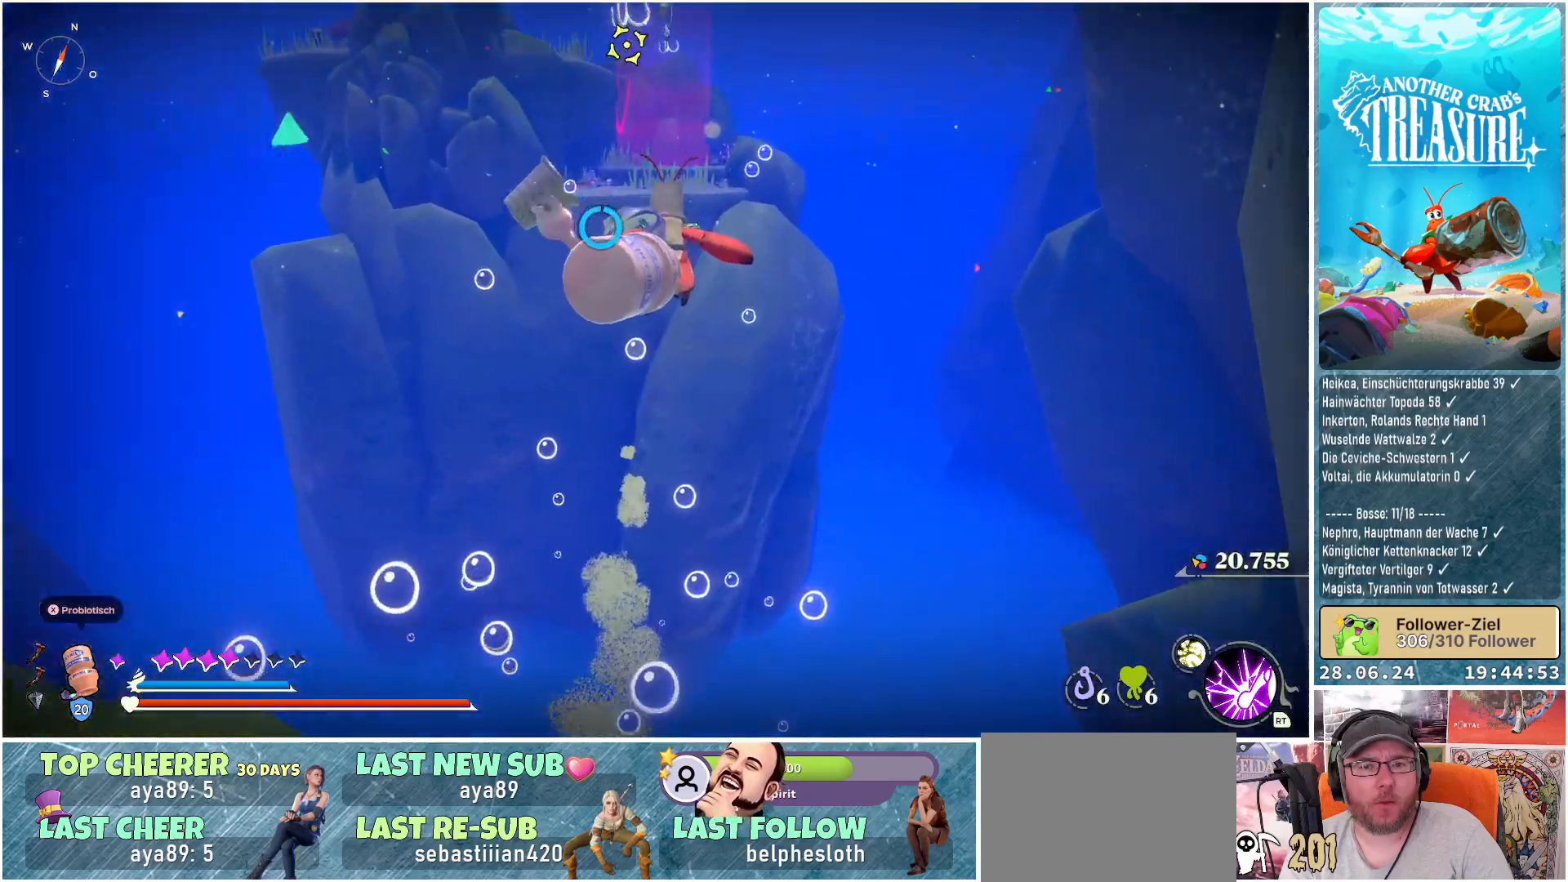
{"buttons": [], "left_stick": "up", "right_stick": "center", "events": [[33, "B", "up"]]}
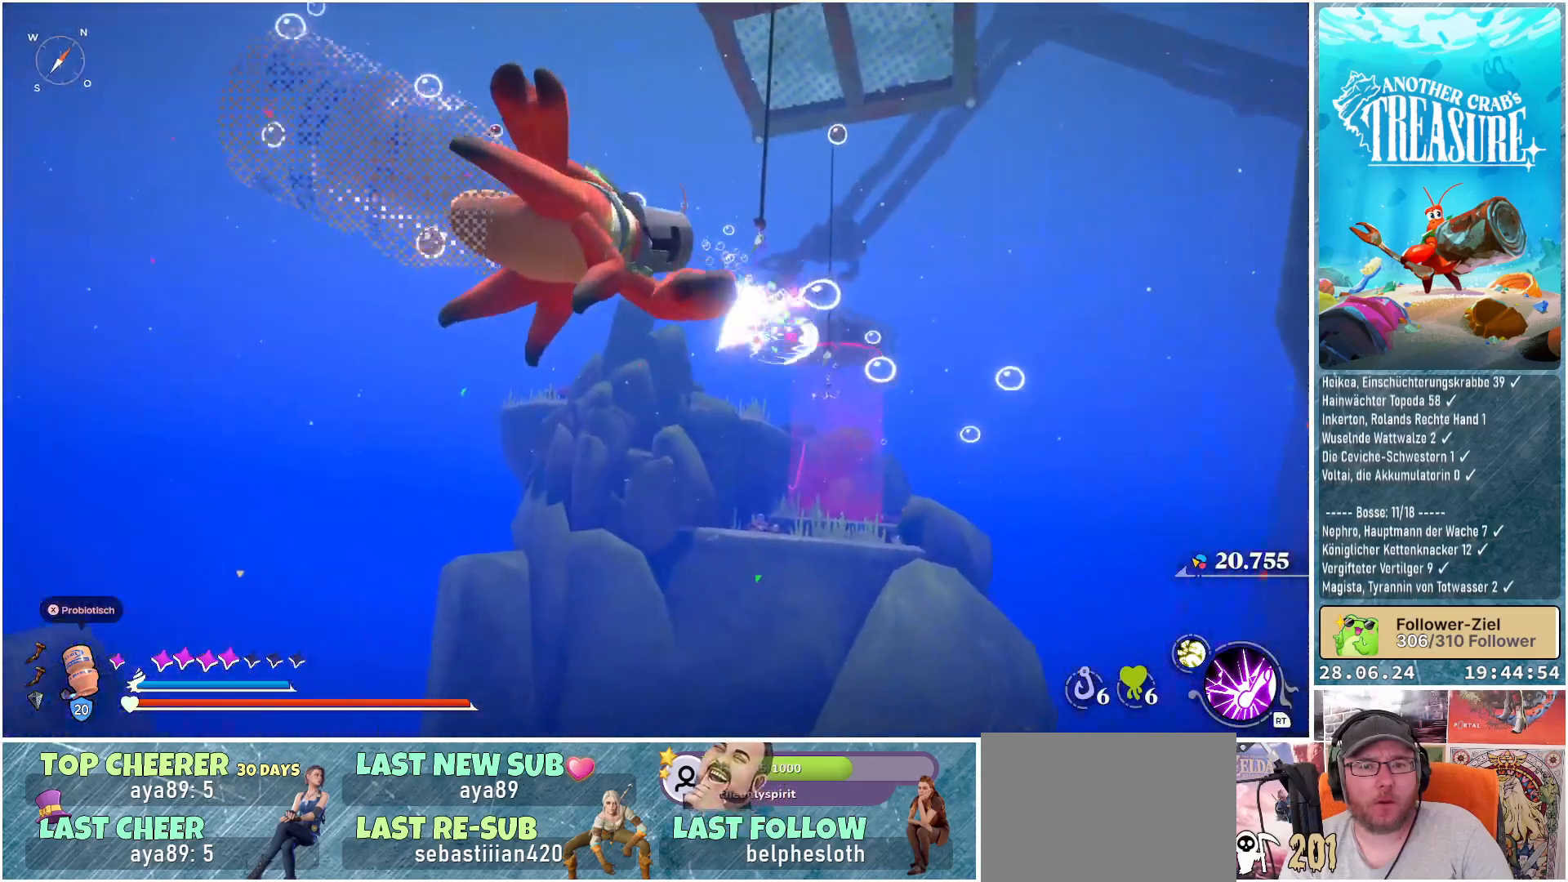
{"buttons": [], "left_stick": "up", "right_stick": "center", "events": []}
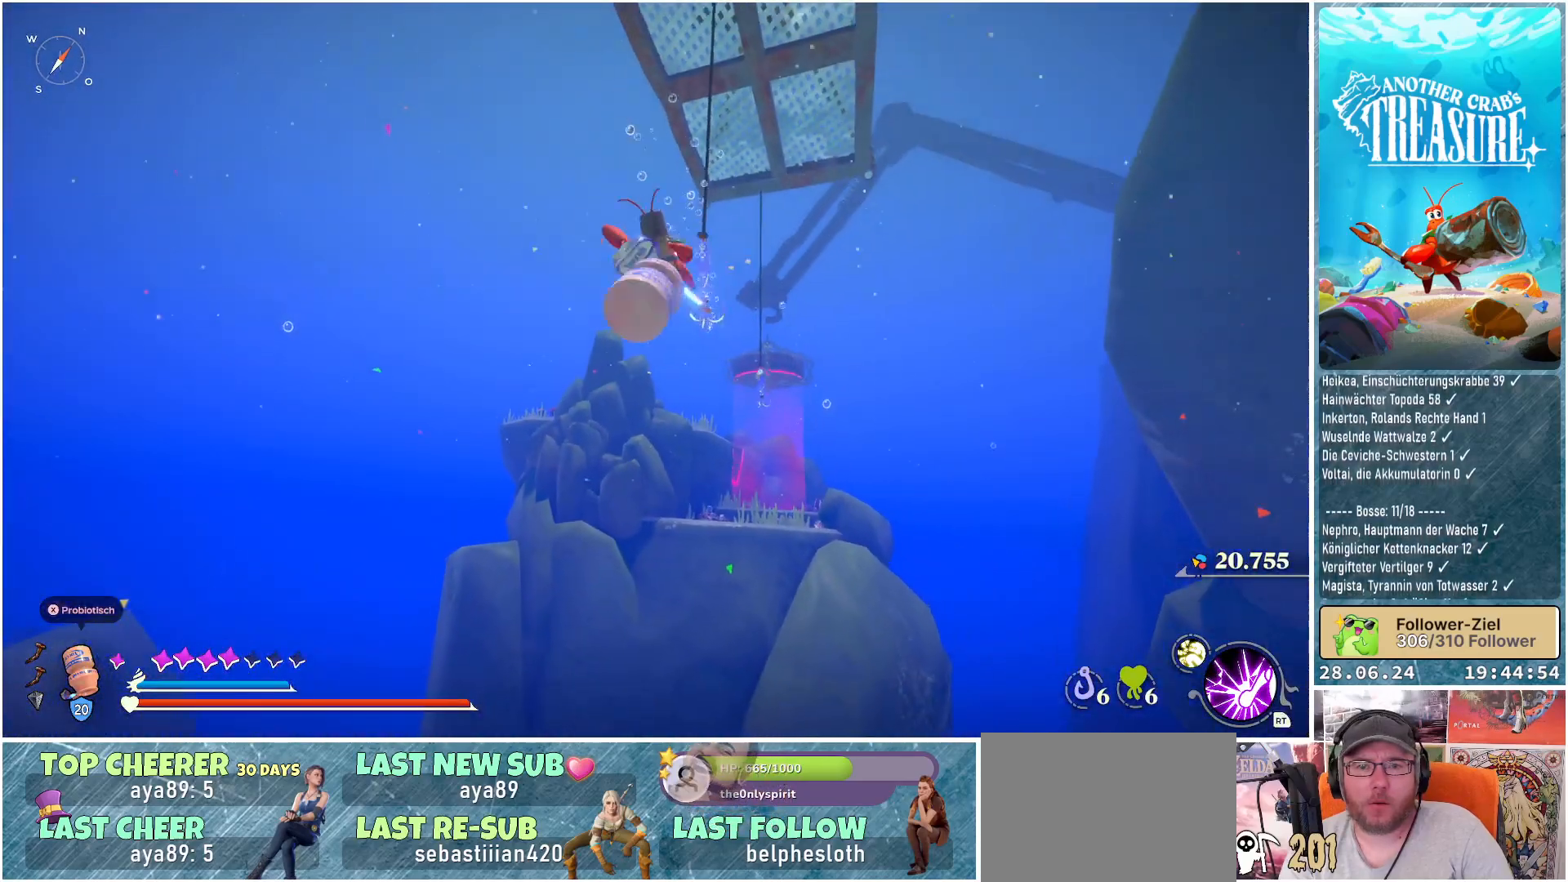
{"buttons": [], "left_stick": "up", "right_stick": "down", "events": [[417, "right_stick", "down"]]}
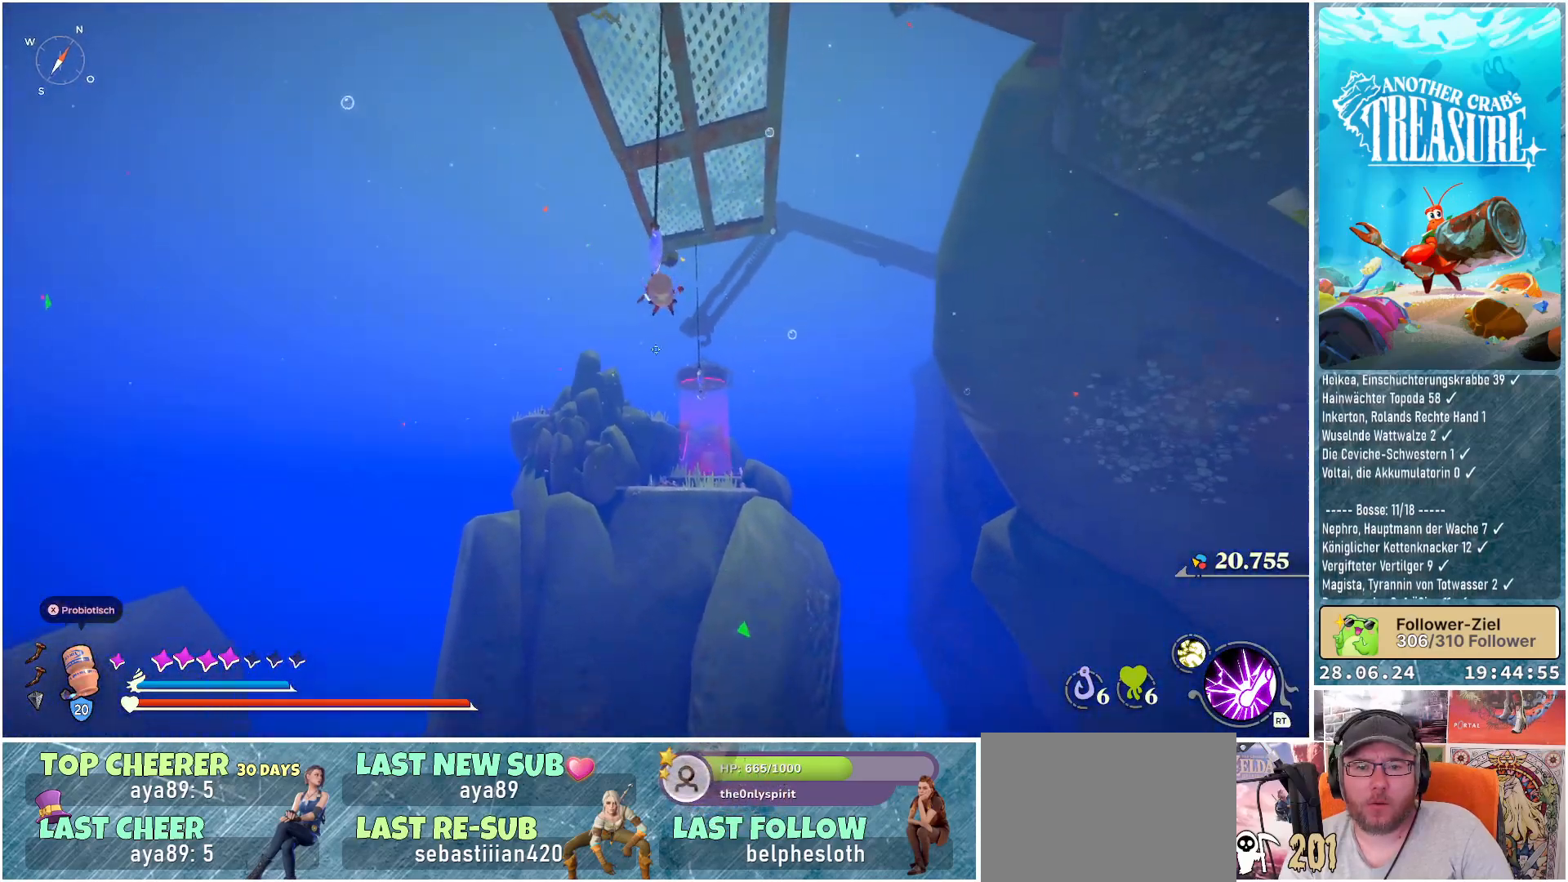
{"buttons": [], "left_stick": "up", "right_stick": "center", "events": [[367, "right_stick", "center"]]}
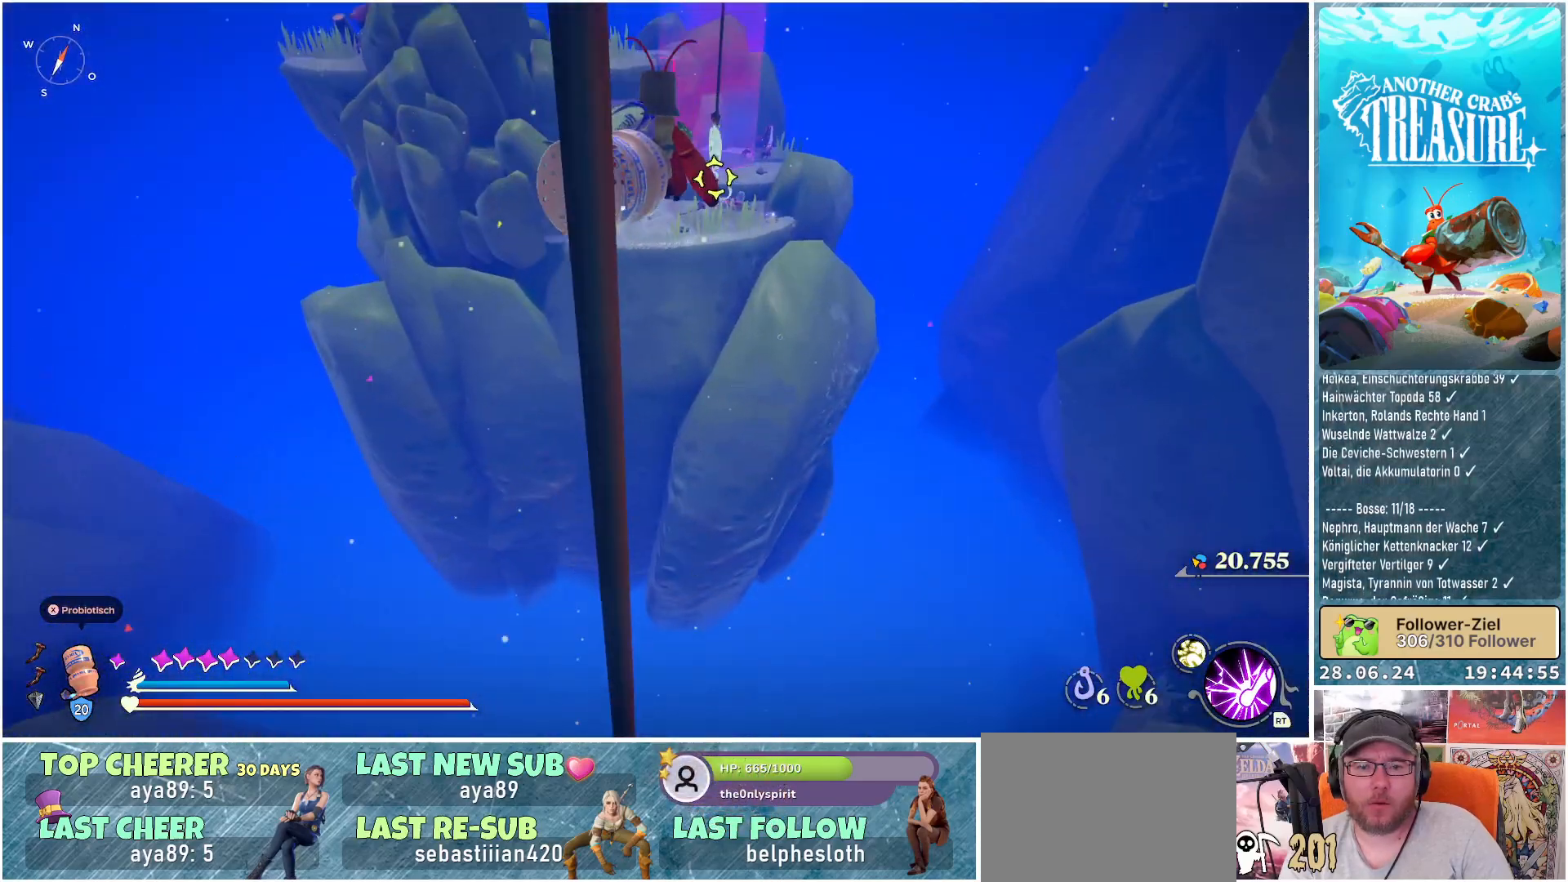
{"buttons": [], "left_stick": "up", "right_stick": "center", "events": [[333, "L2", "down"], [433, "L2", "up"]]}
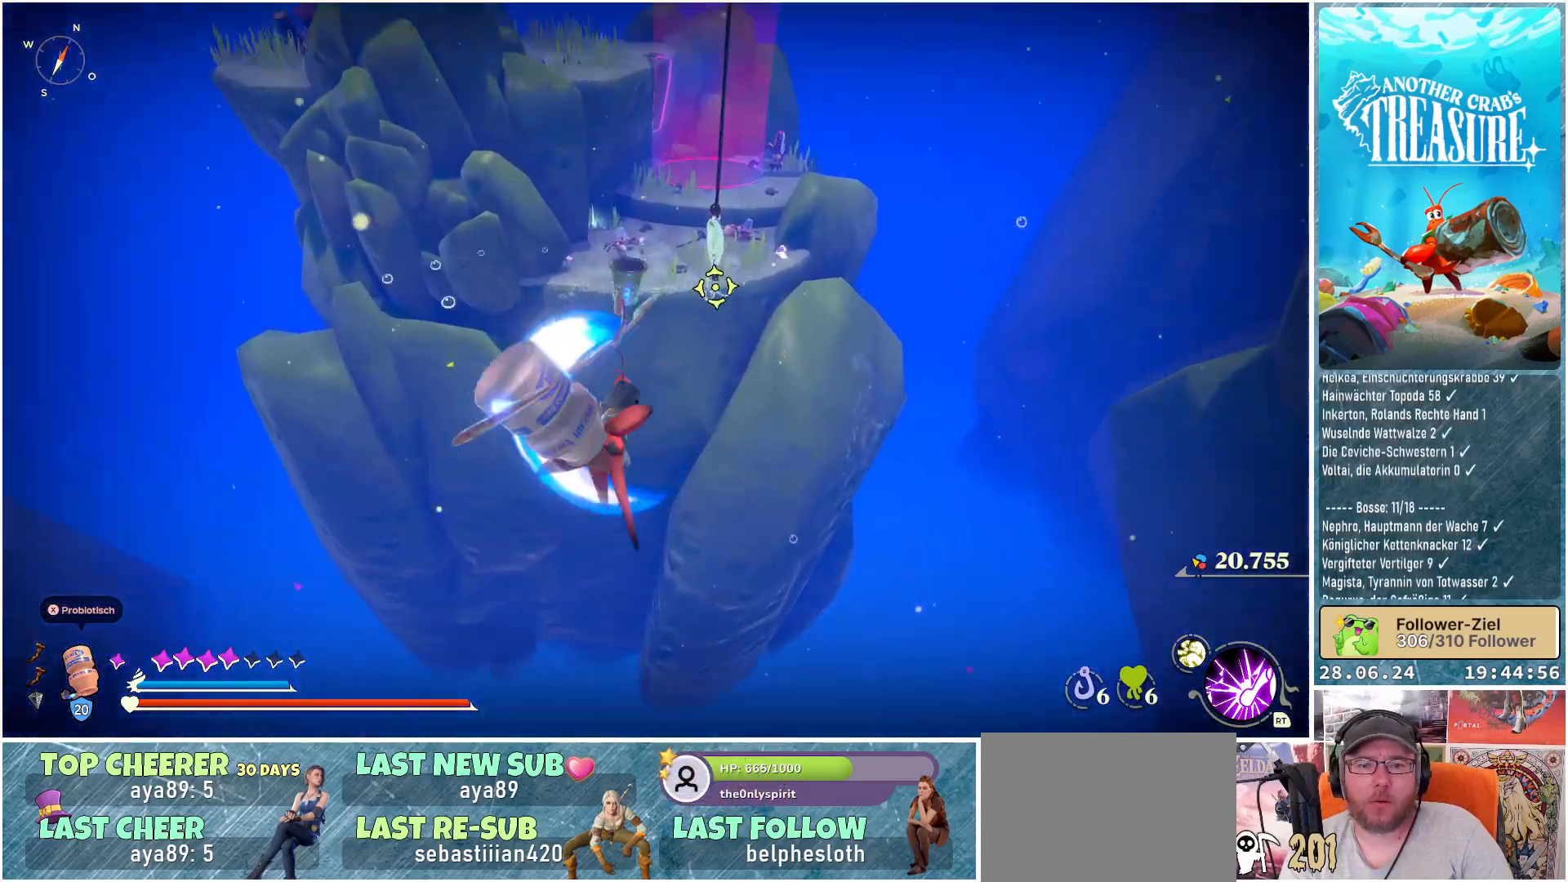
{"buttons": [], "left_stick": "up", "right_stick": "center", "events": []}
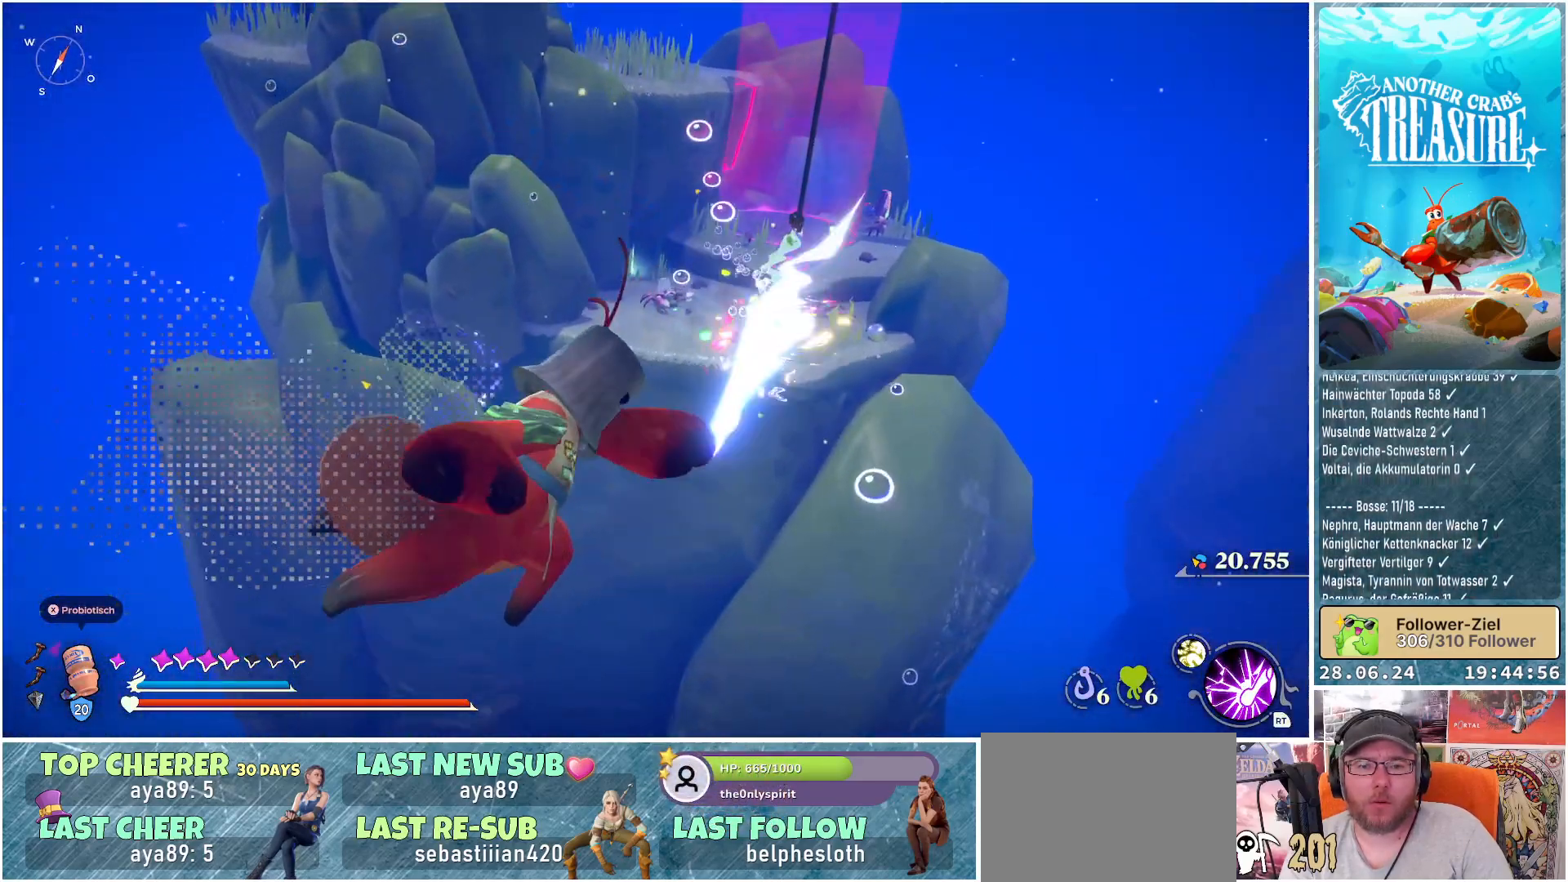
{"buttons": [], "left_stick": "up", "right_stick": "center", "events": []}
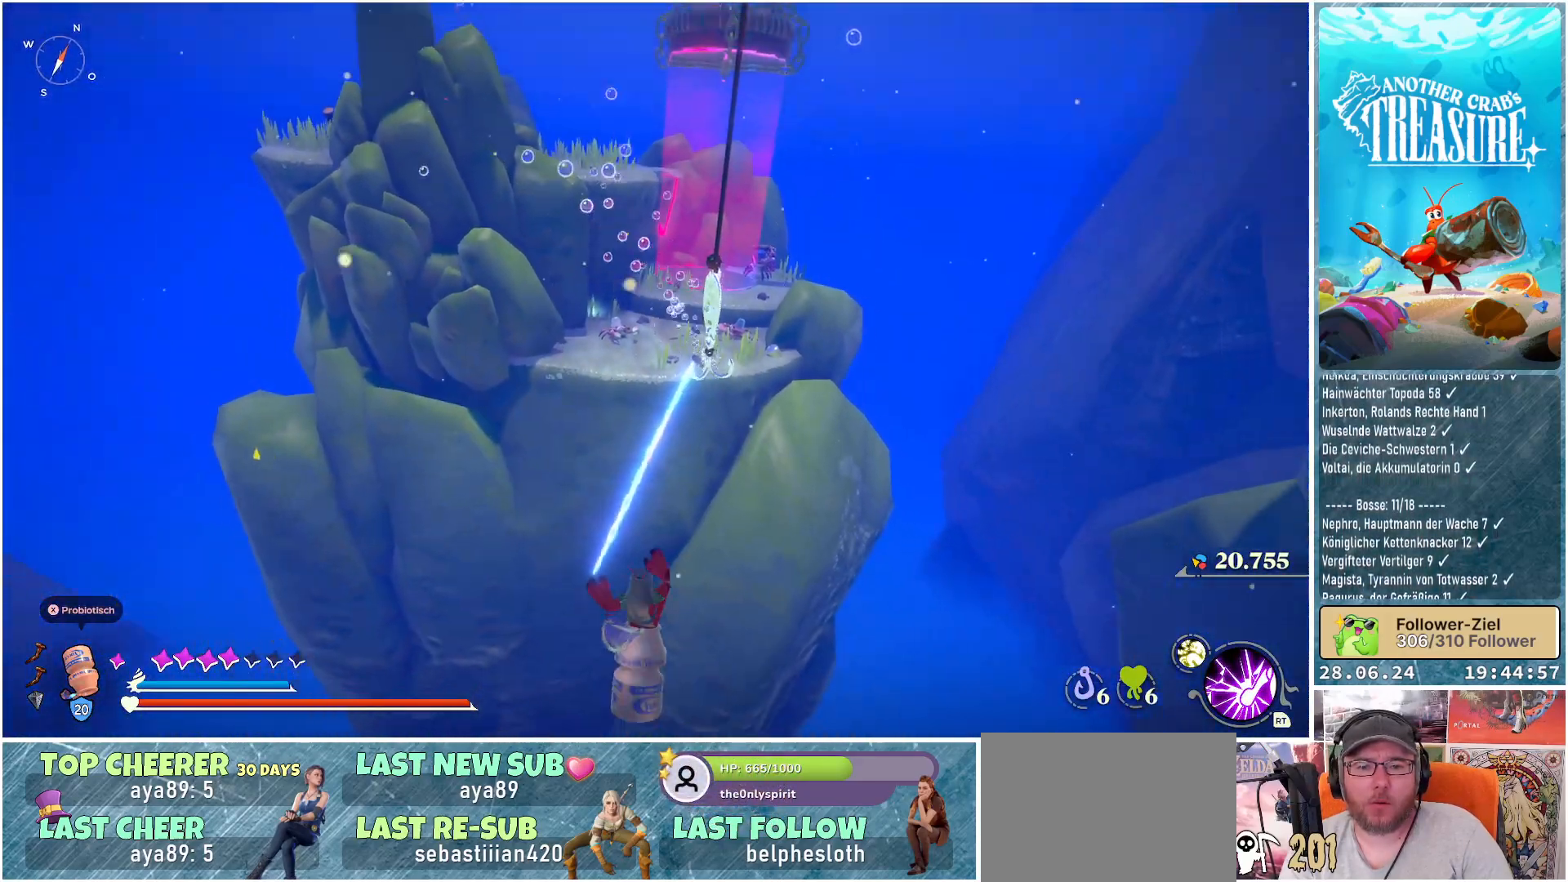
{"buttons": [], "left_stick": "up", "right_stick": "center", "events": []}
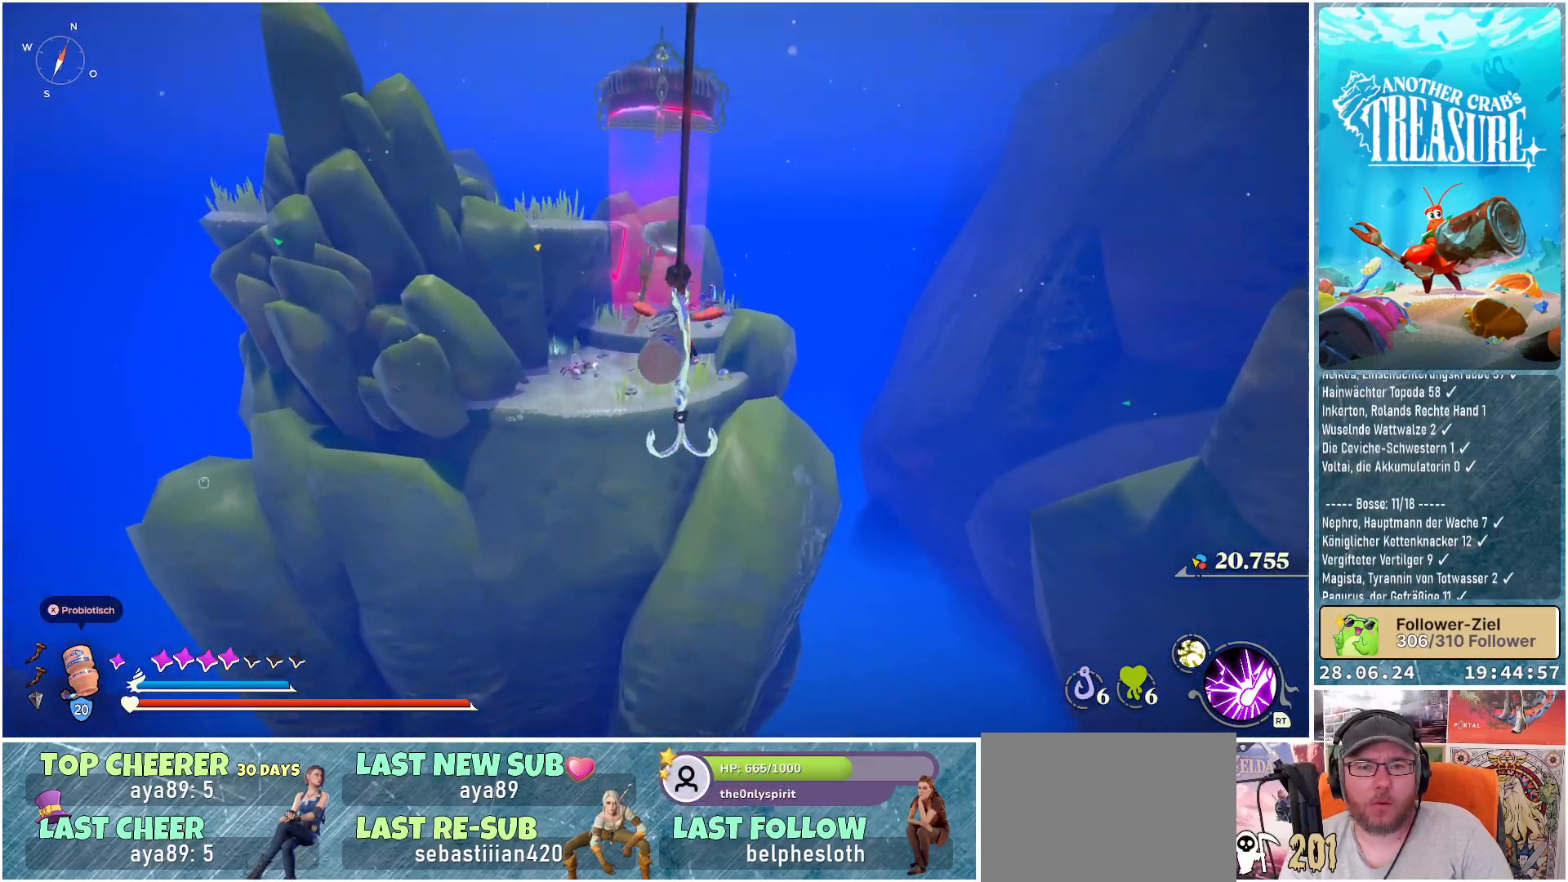
{"buttons": [], "left_stick": "up", "right_stick": "center", "events": []}
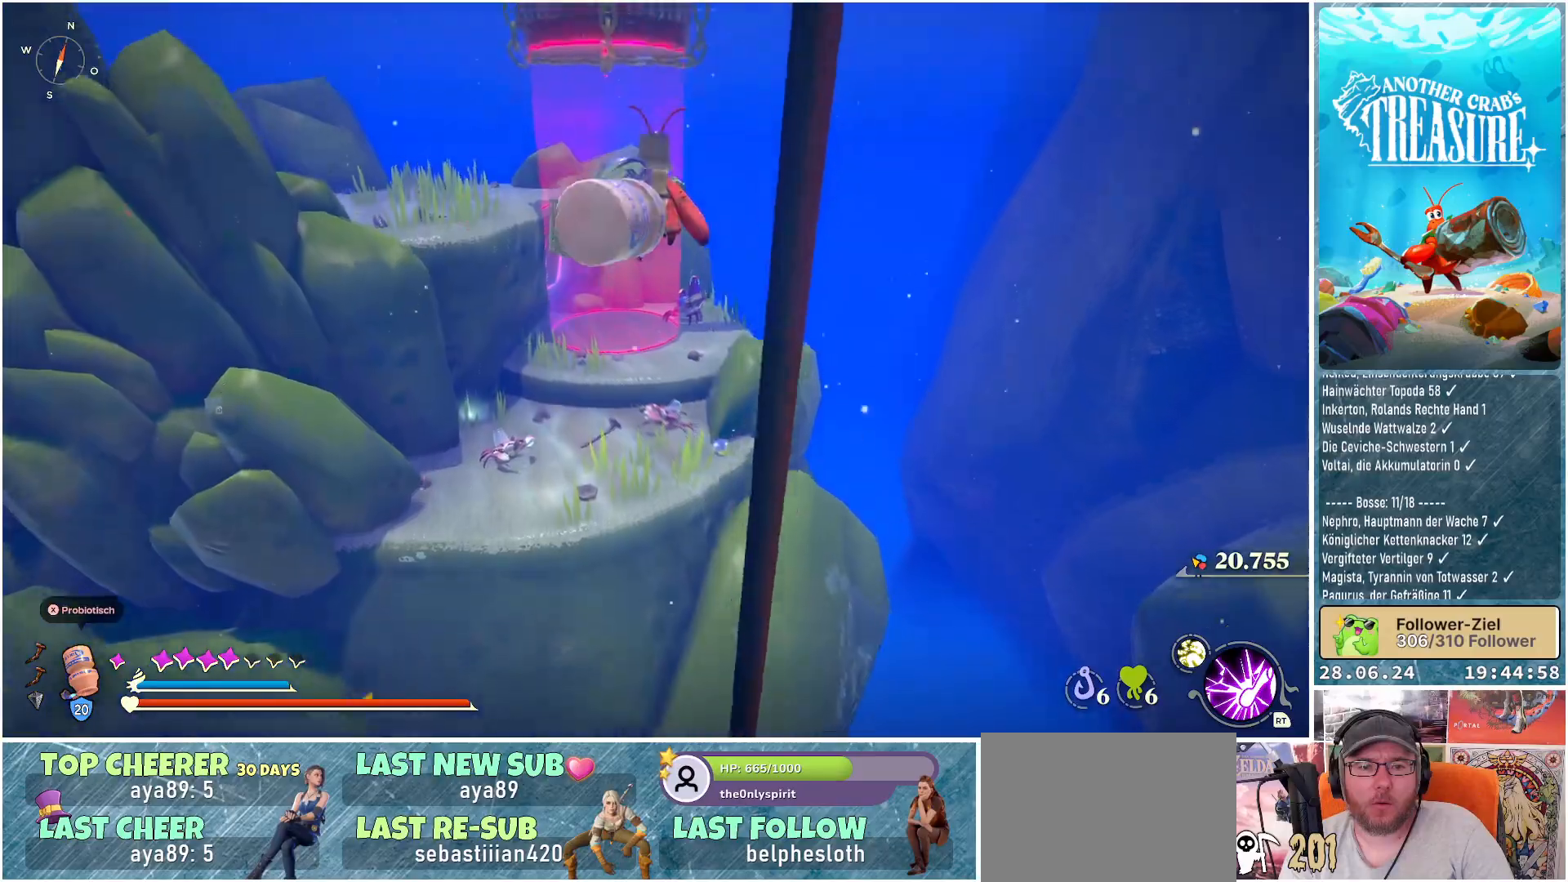
{"buttons": [], "left_stick": "up", "right_stick": "center", "events": []}
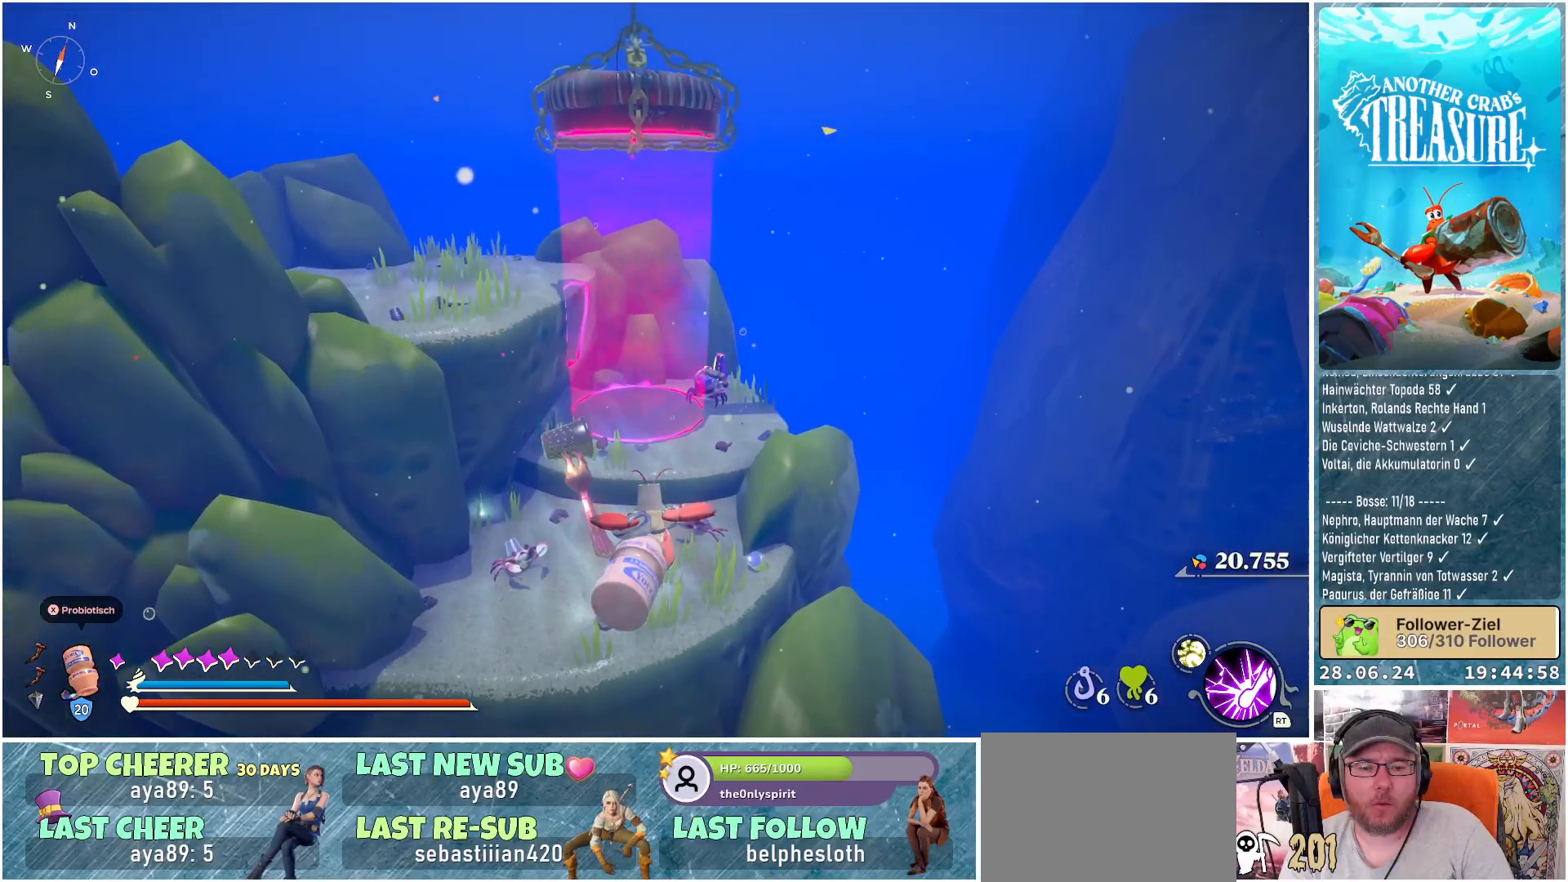
{"buttons": ["A"], "left_stick": "up", "right_stick": "center", "events": [[317, "A", "down"]]}
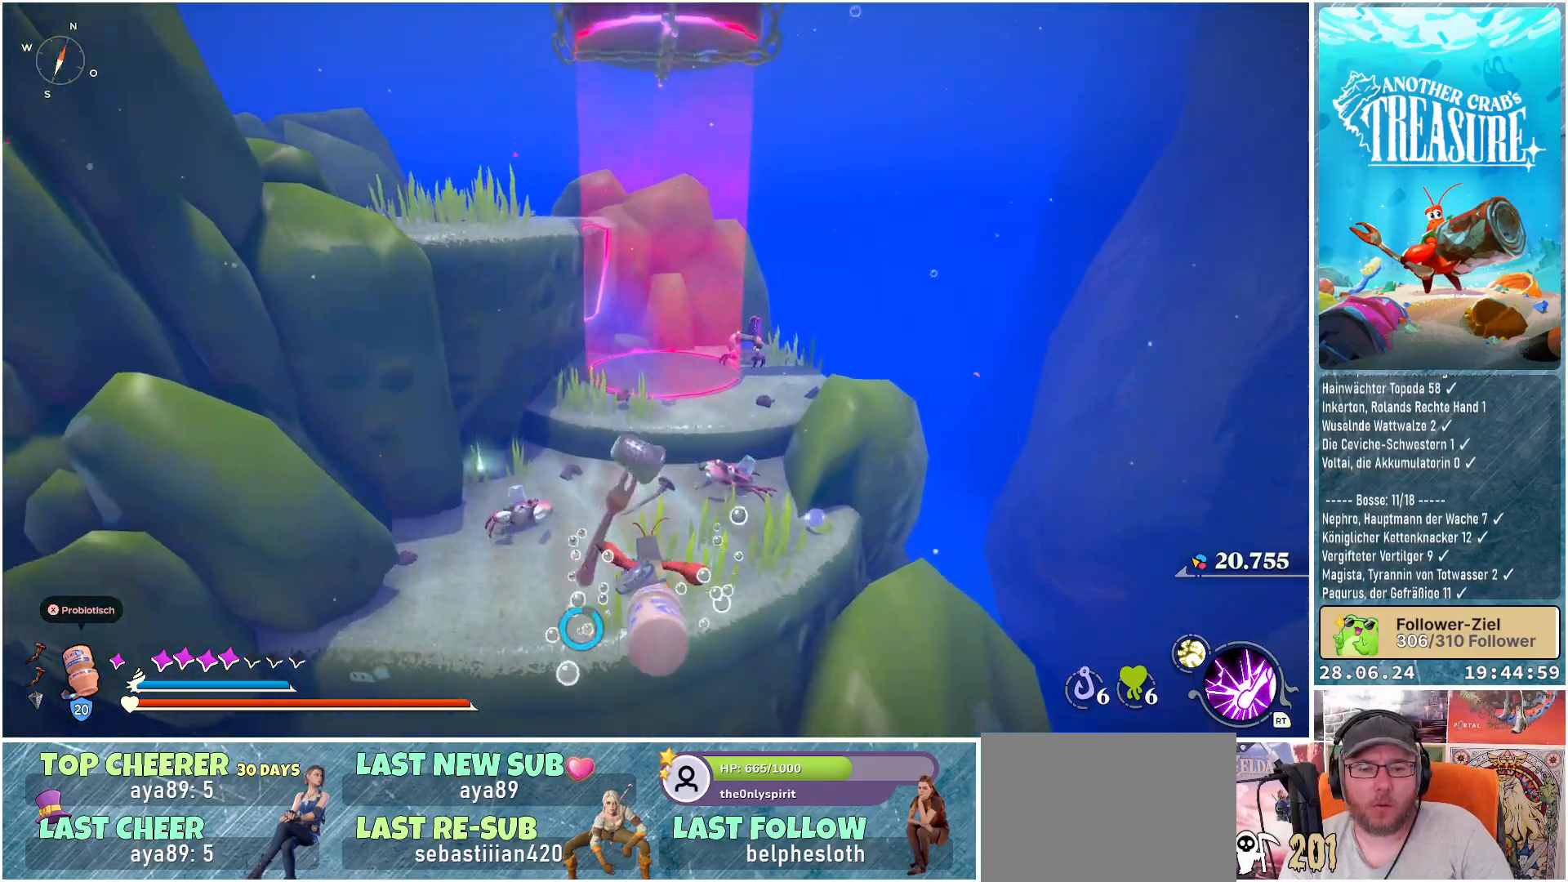
{"buttons": ["A"], "left_stick": "up", "right_stick": "center", "events": []}
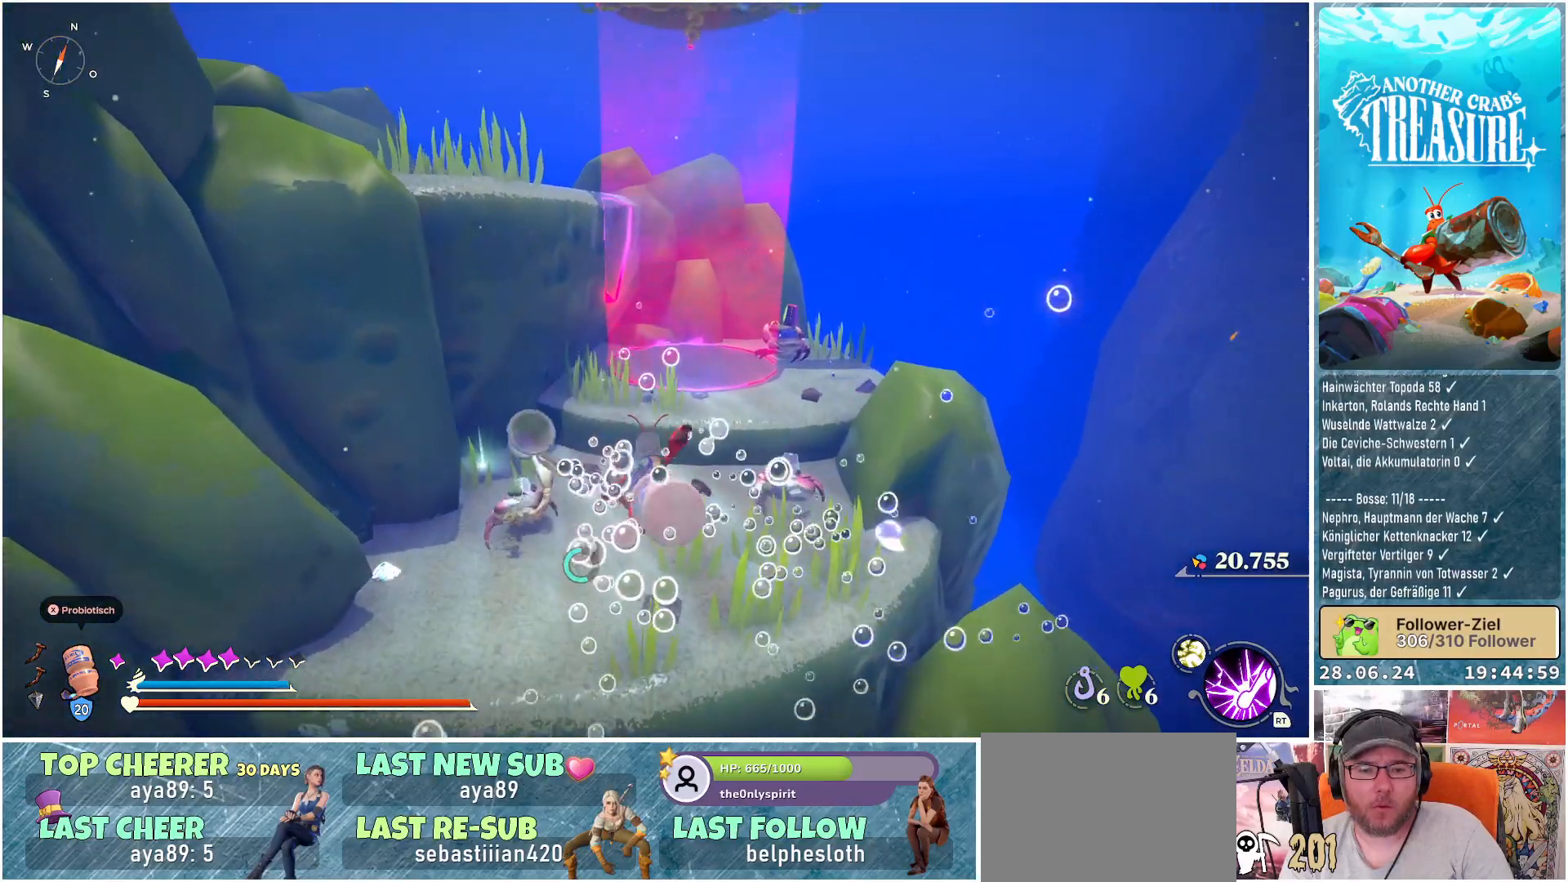
{"buttons": ["A"], "left_stick": "up", "right_stick": "center", "events": []}
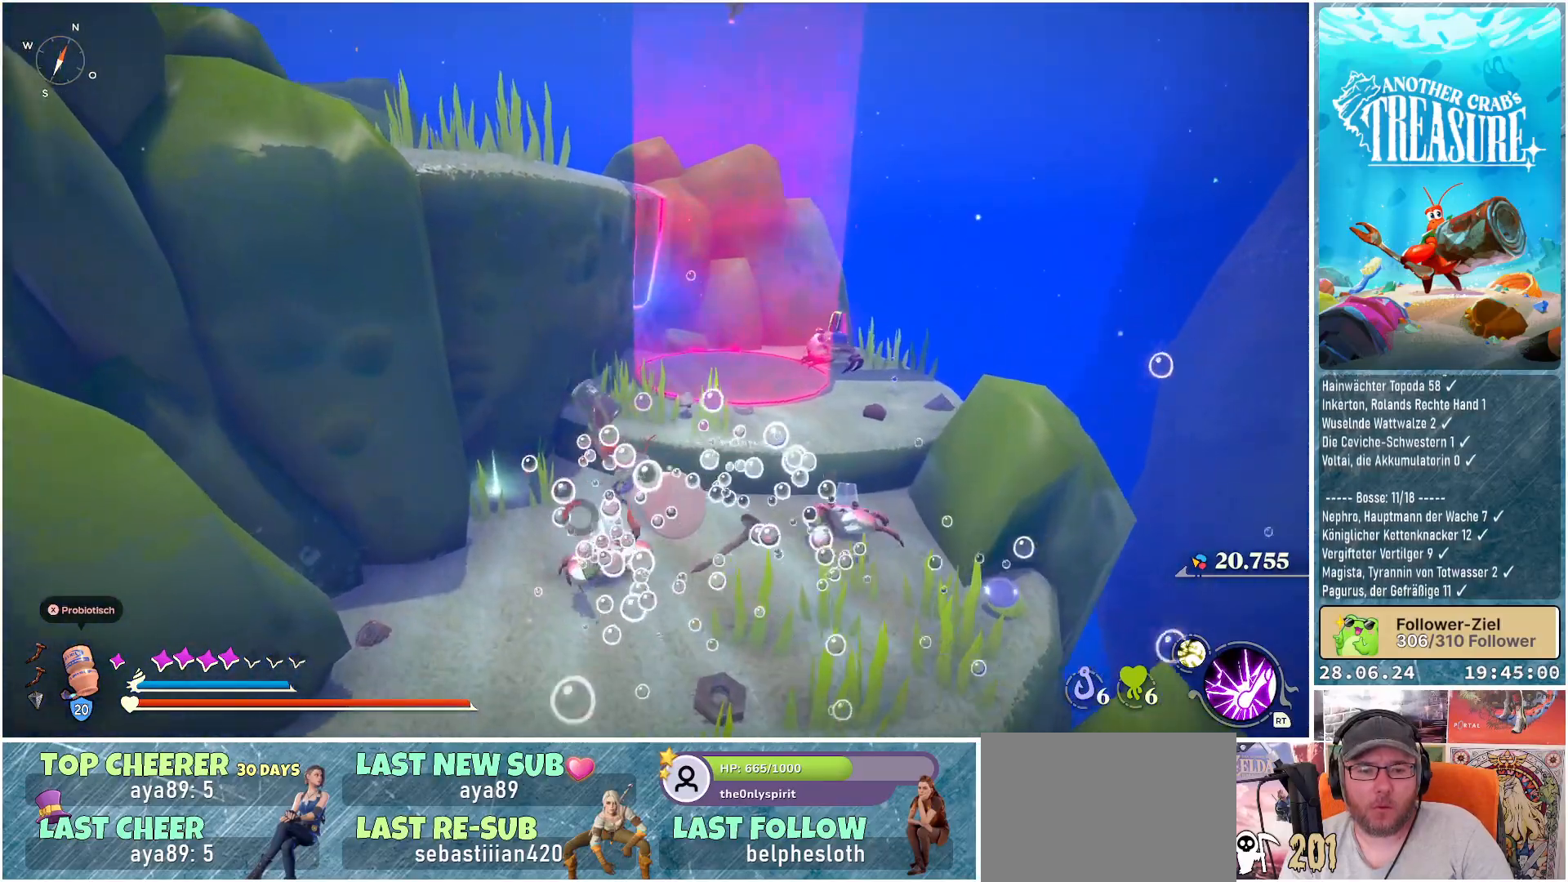
{"buttons": [], "left_stick": "up", "right_stick": "down-right", "events": [[83, "A", "up"], [383, "right_stick", "down"], [450, "right_stick", "down-right"]]}
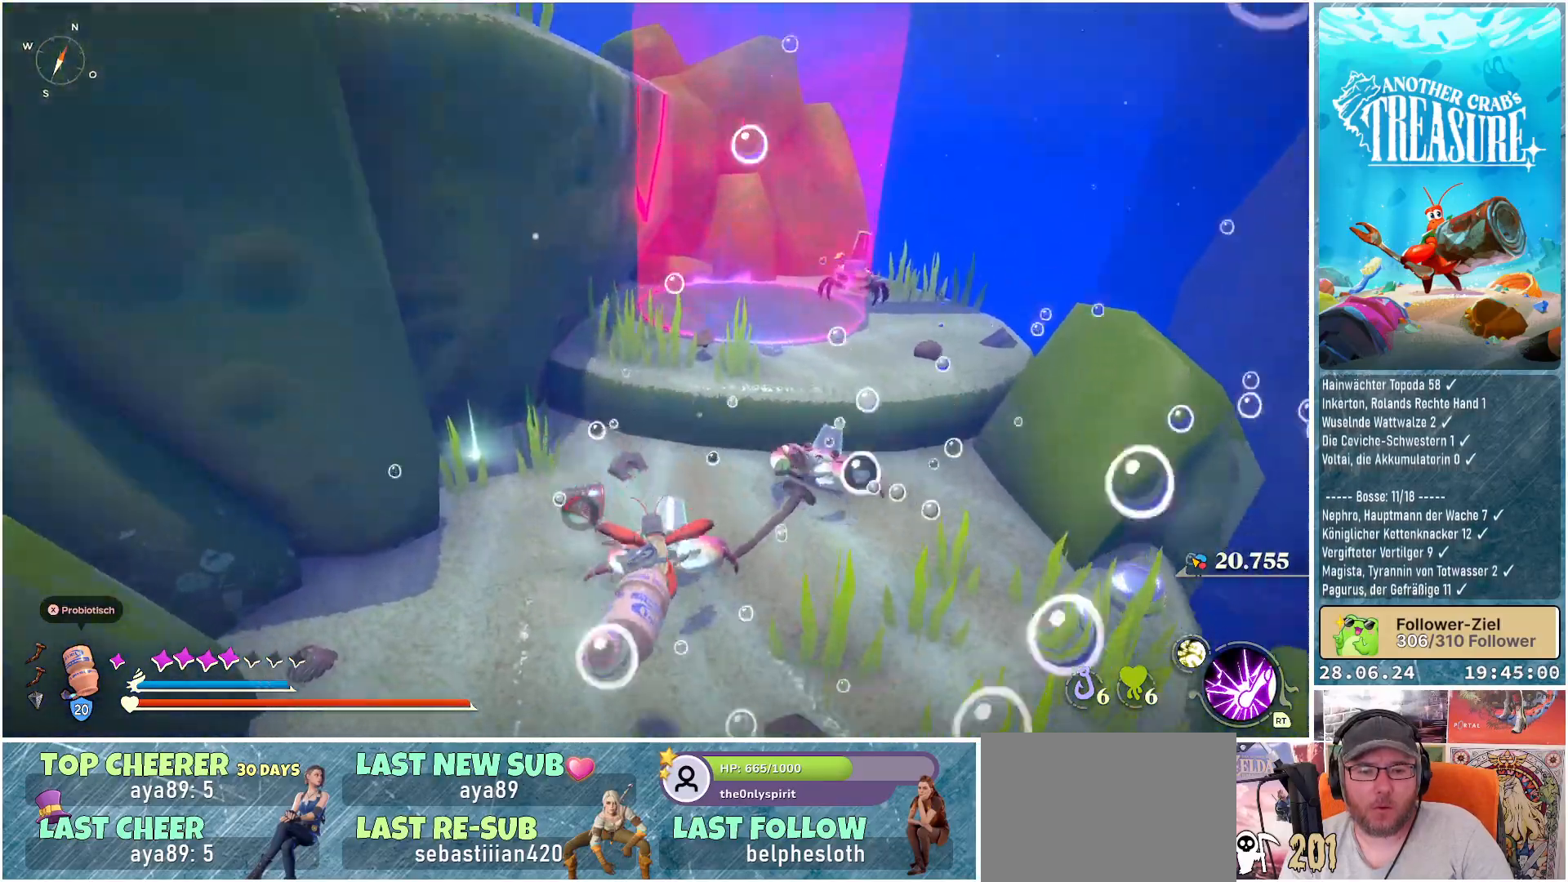
{"buttons": [], "left_stick": "up-left", "right_stick": "center", "events": [[117, "R1", "down"], [133, "right_stick", "center"], [250, "R1", "up"], [350, "left_stick", "up-left"]]}
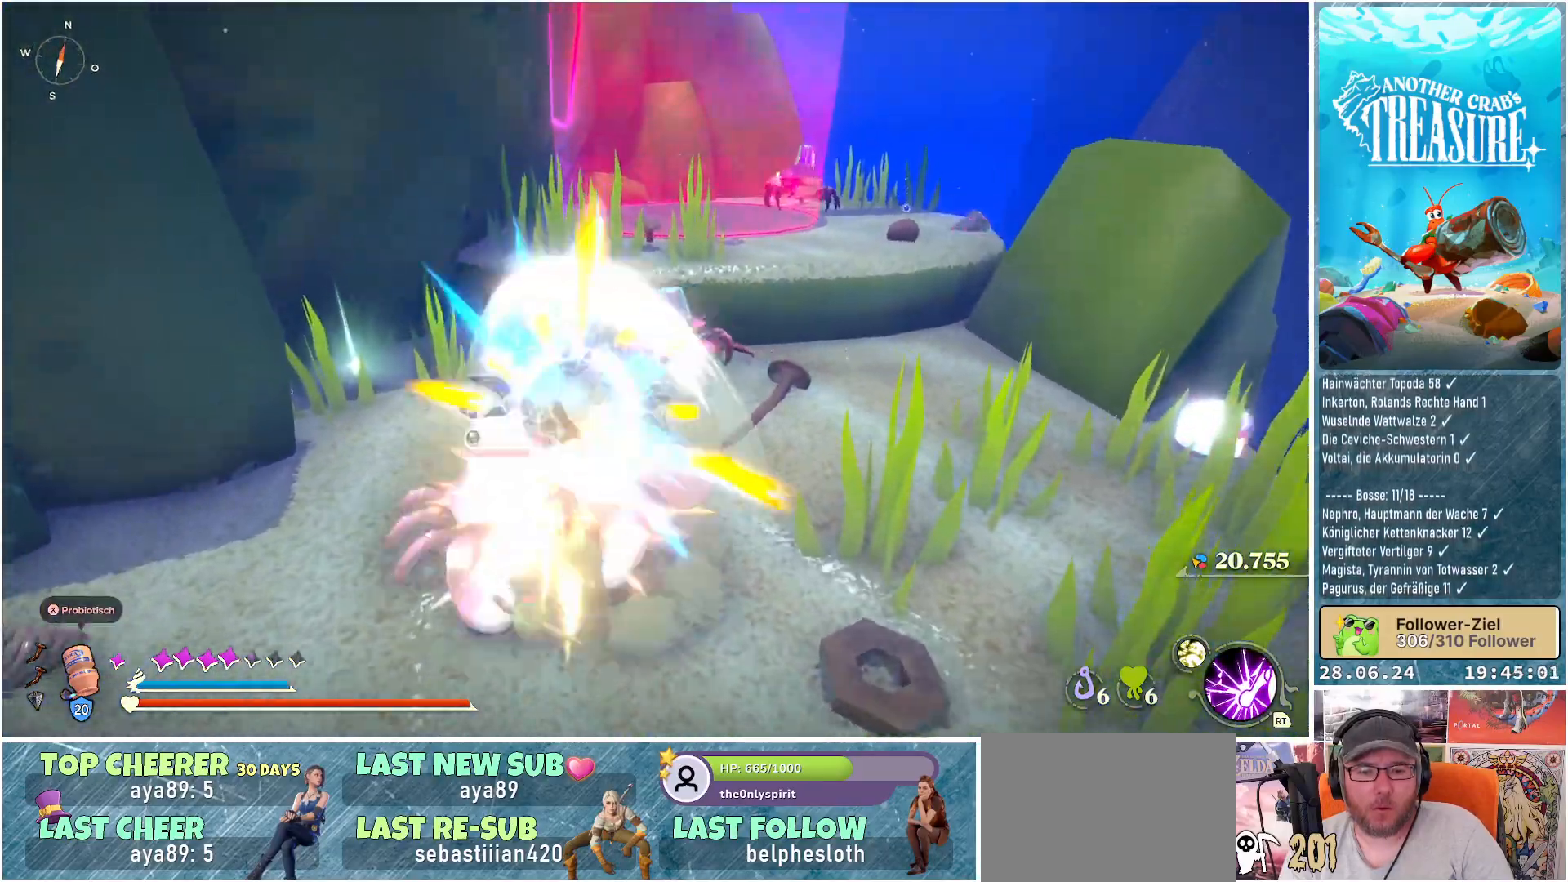
{"buttons": [], "left_stick": "left", "right_stick": "center", "events": [[167, "left_stick", "left"]]}
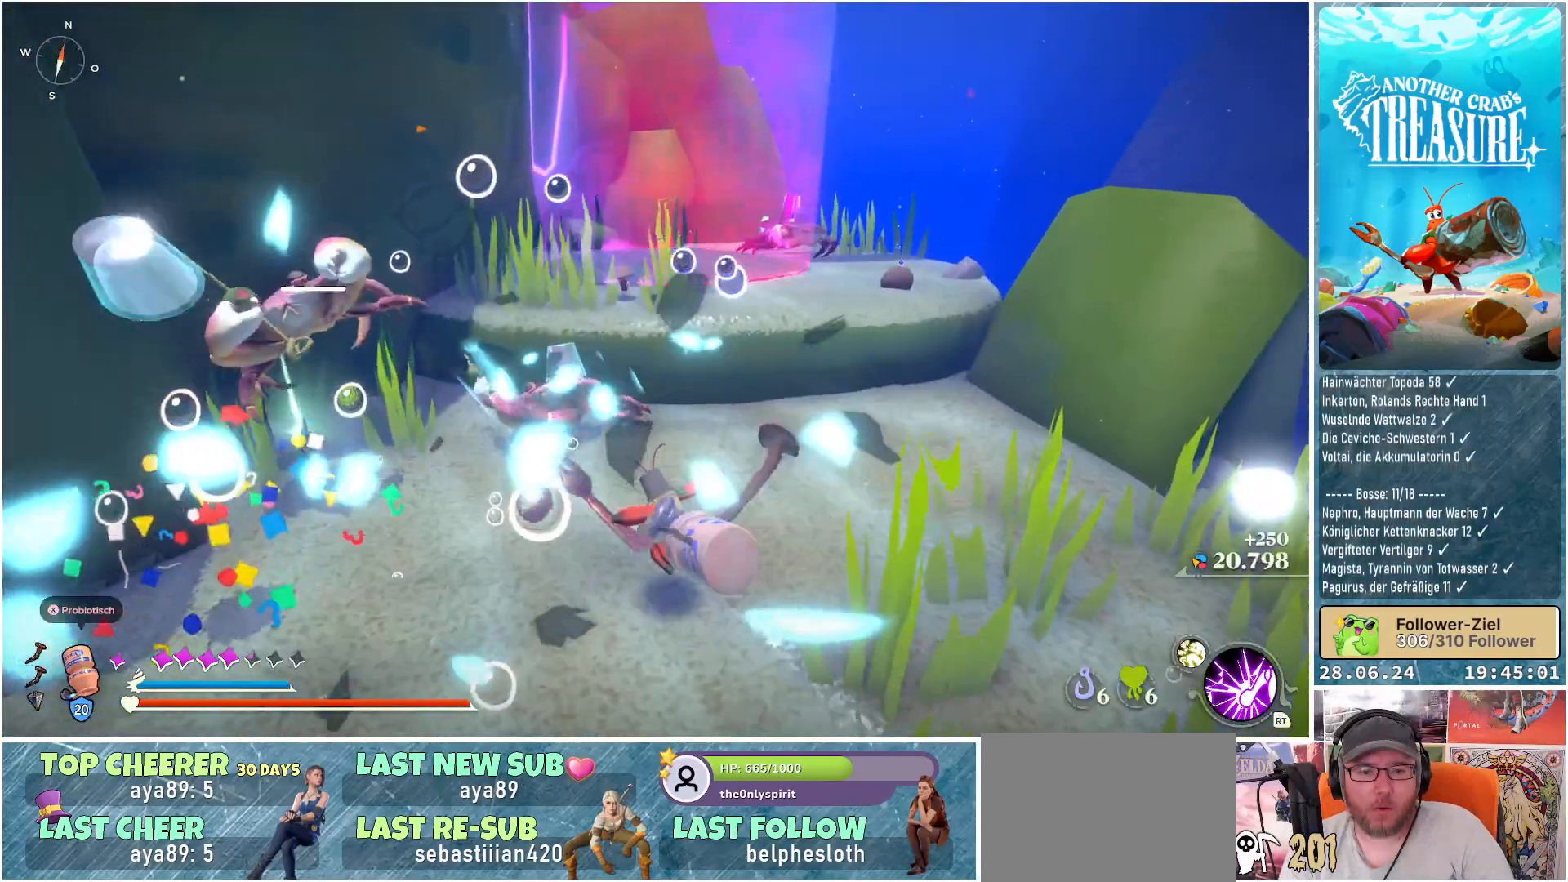
{"buttons": [], "left_stick": "down", "right_stick": "center", "events": [[133, "left_stick", "down-left"], [233, "left_stick", "down"]]}
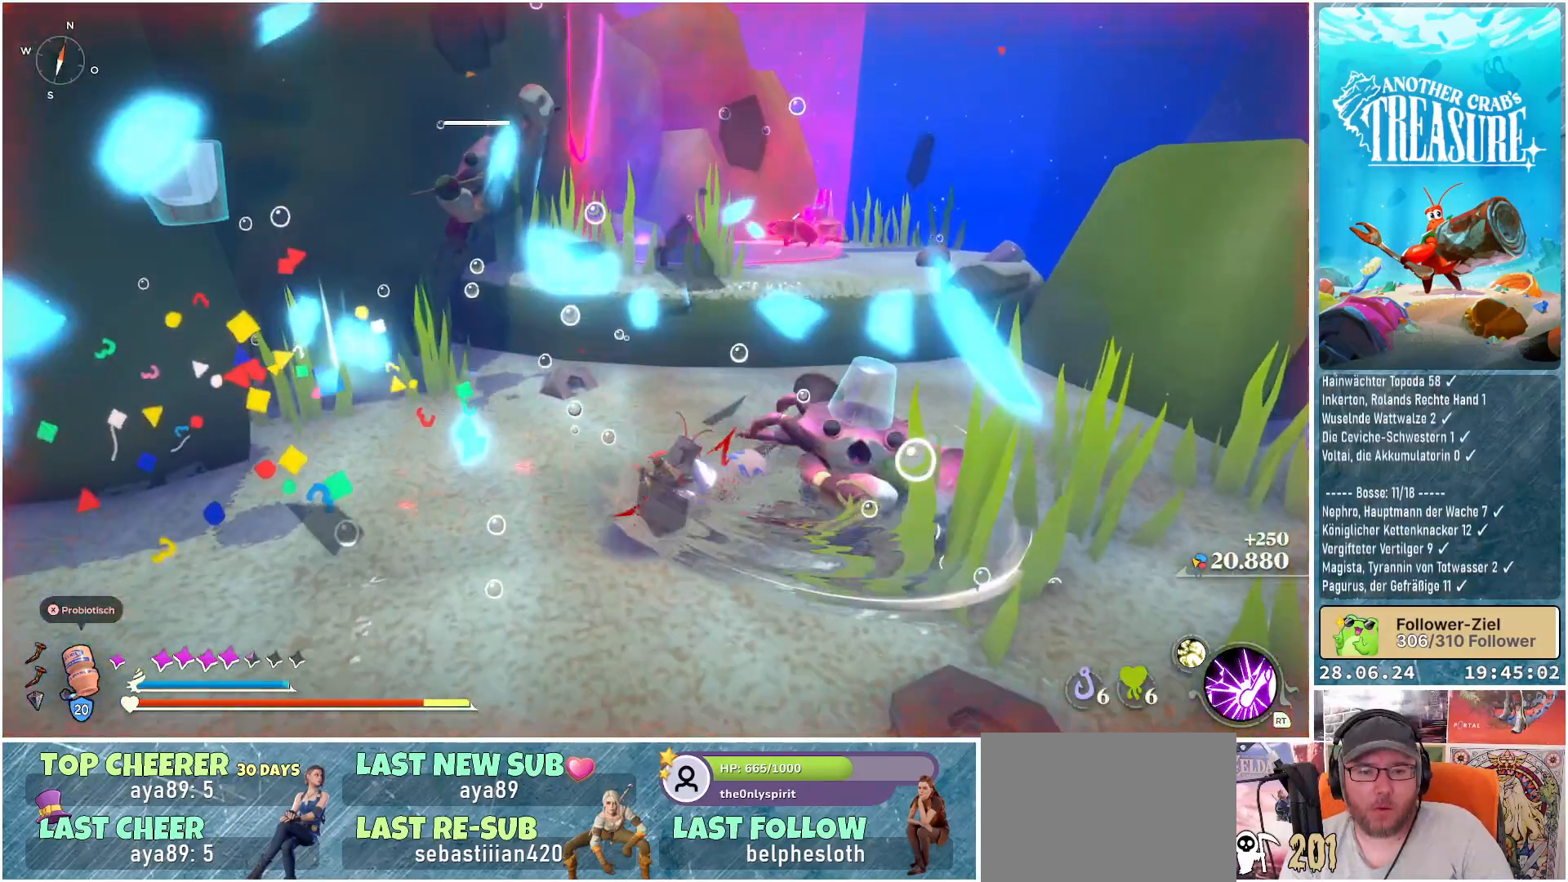
{"buttons": ["B"], "left_stick": "down", "right_stick": "center", "events": [[100, "B", "down"], [233, "B", "up"], [300, "B", "down"], [417, "B", "up"], [467, "B", "down"]]}
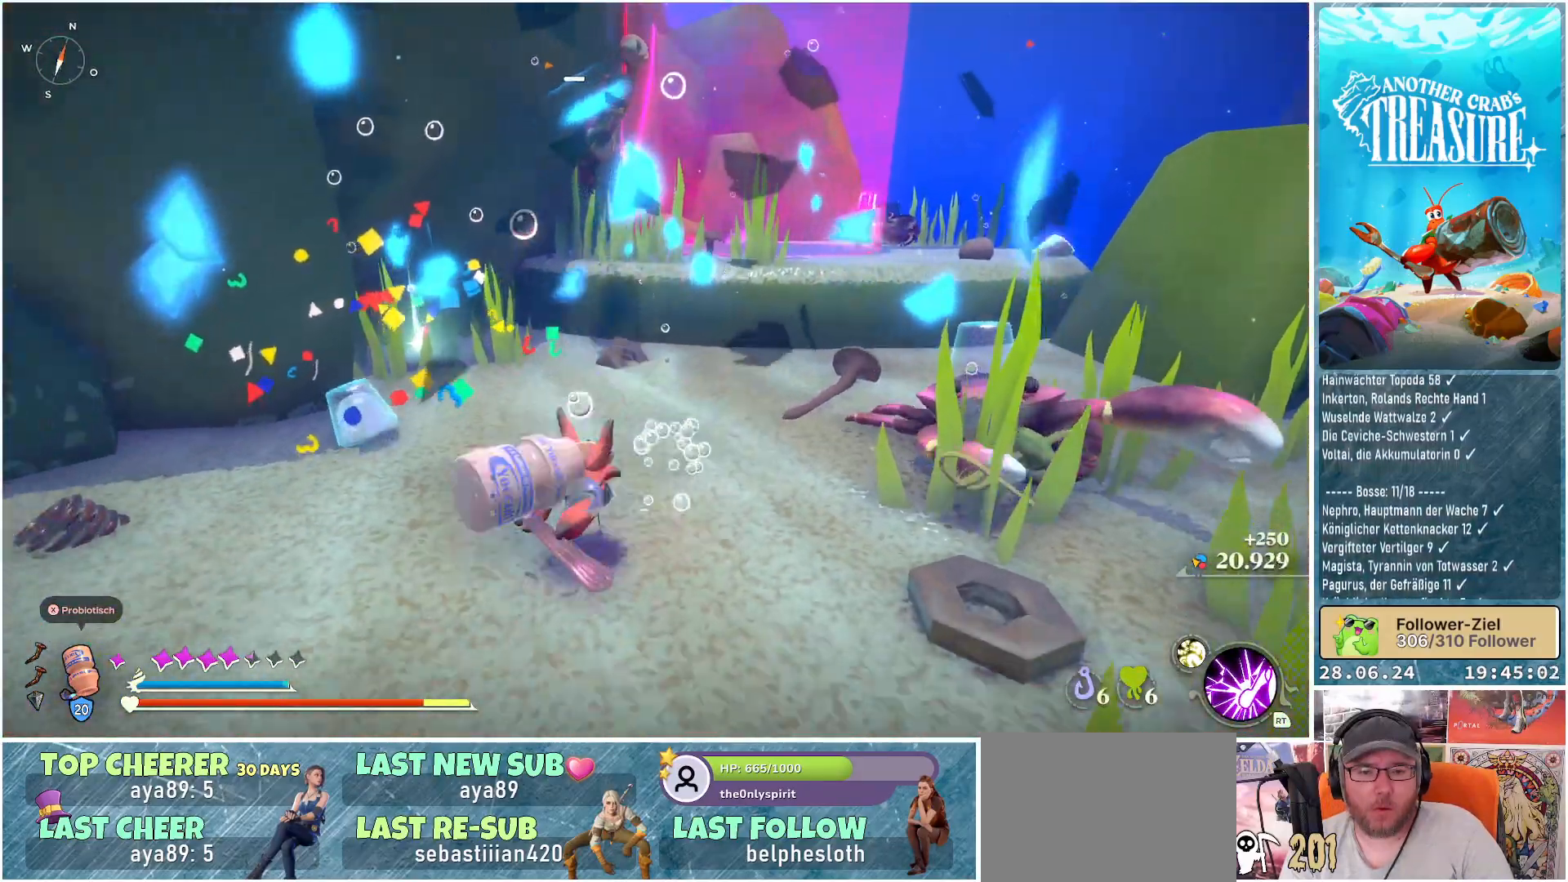
{"buttons": [], "left_stick": "up-right", "right_stick": "down-right", "events": [[167, "B", "up"], [367, "left_stick", "right"], [450, "right_stick", "down-right"], [467, "left_stick", "up-right"]]}
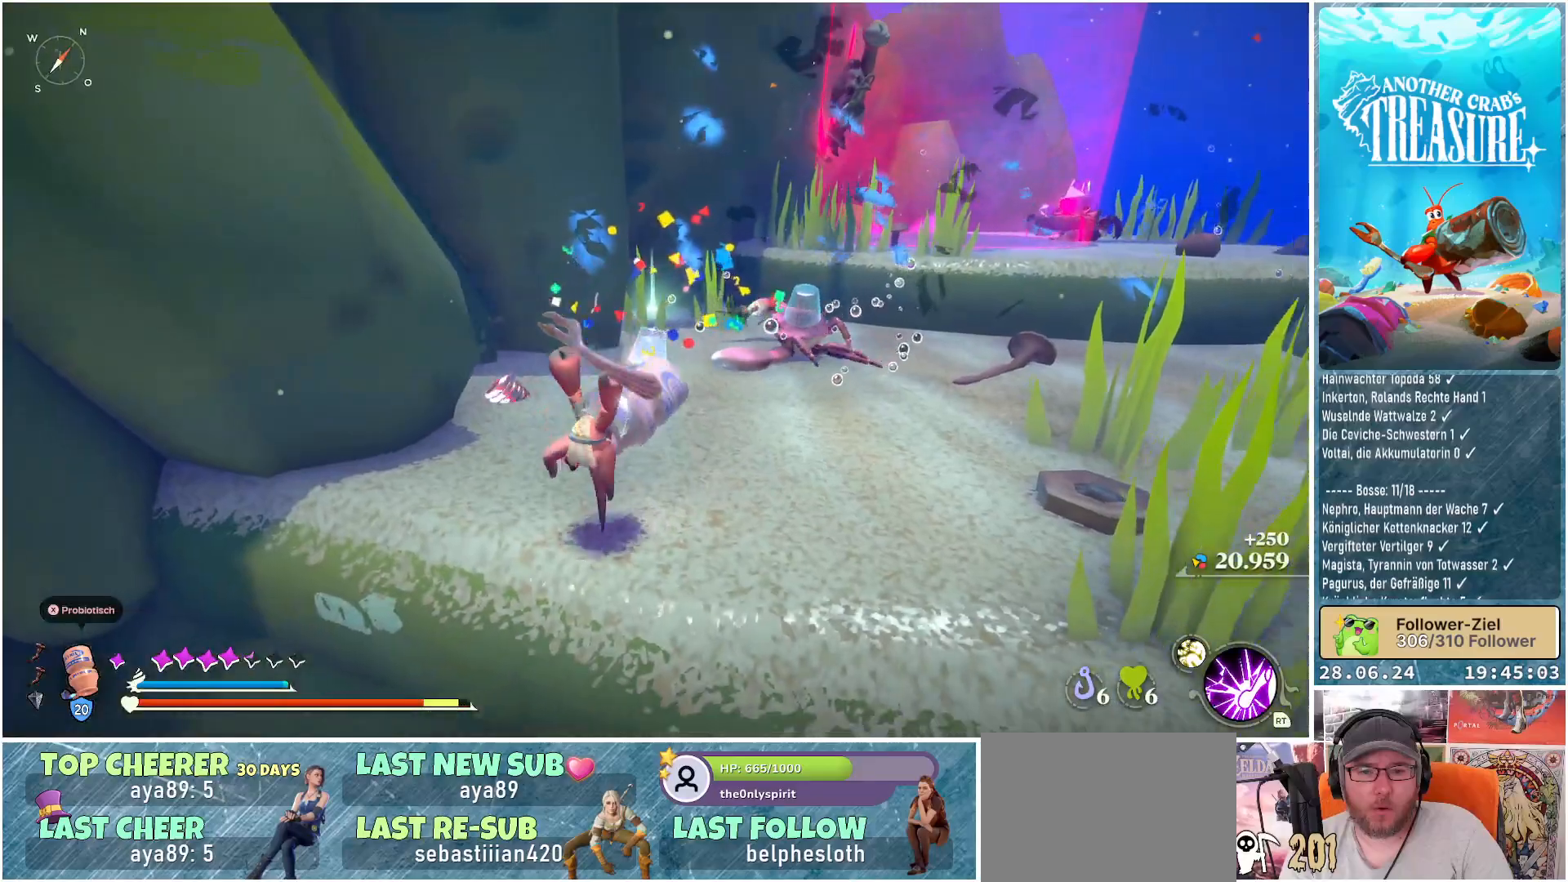
{"buttons": ["R1"], "left_stick": "up-right", "right_stick": "center", "events": [[67, "right_stick", "center"], [433, "R1", "down"]]}
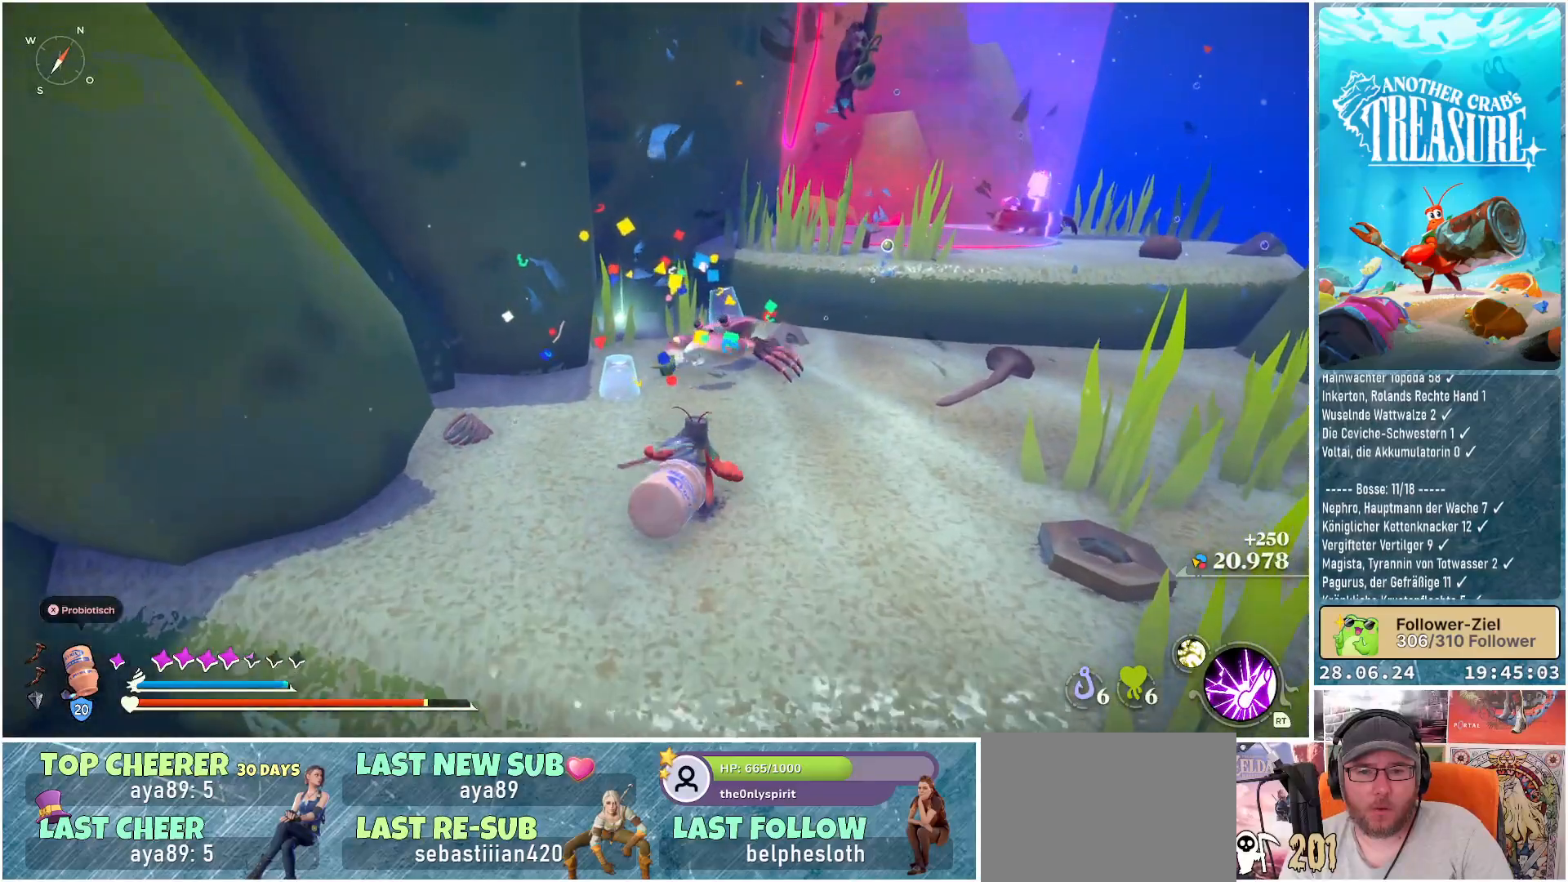
{"buttons": ["R1"], "left_stick": "up", "right_stick": "center", "events": [[367, "left_stick", "up"]]}
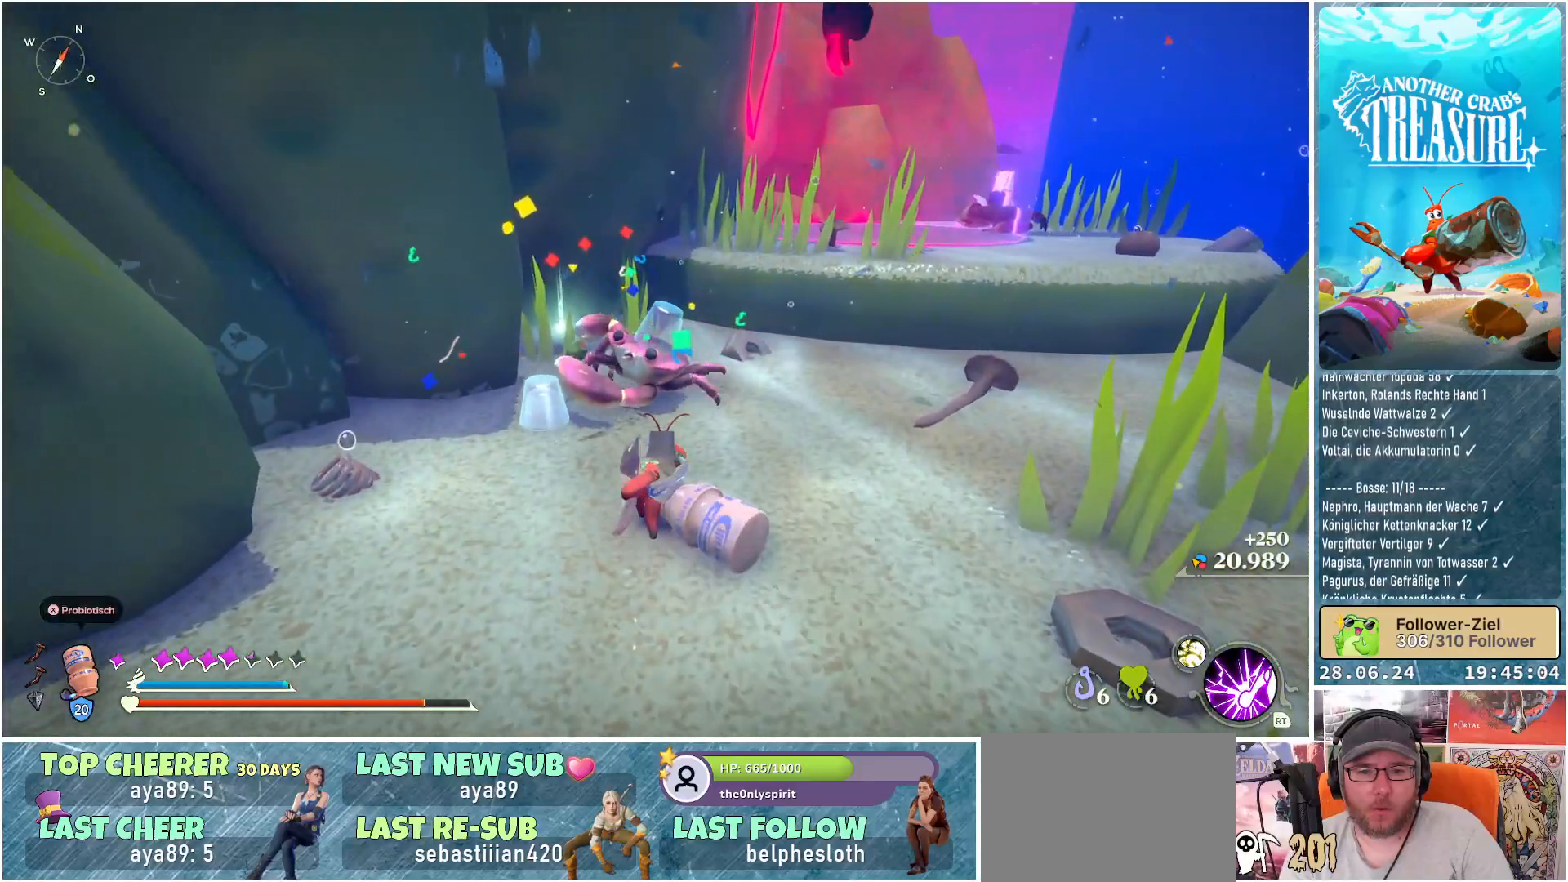
{"buttons": ["R1"], "left_stick": "up", "right_stick": "center", "events": []}
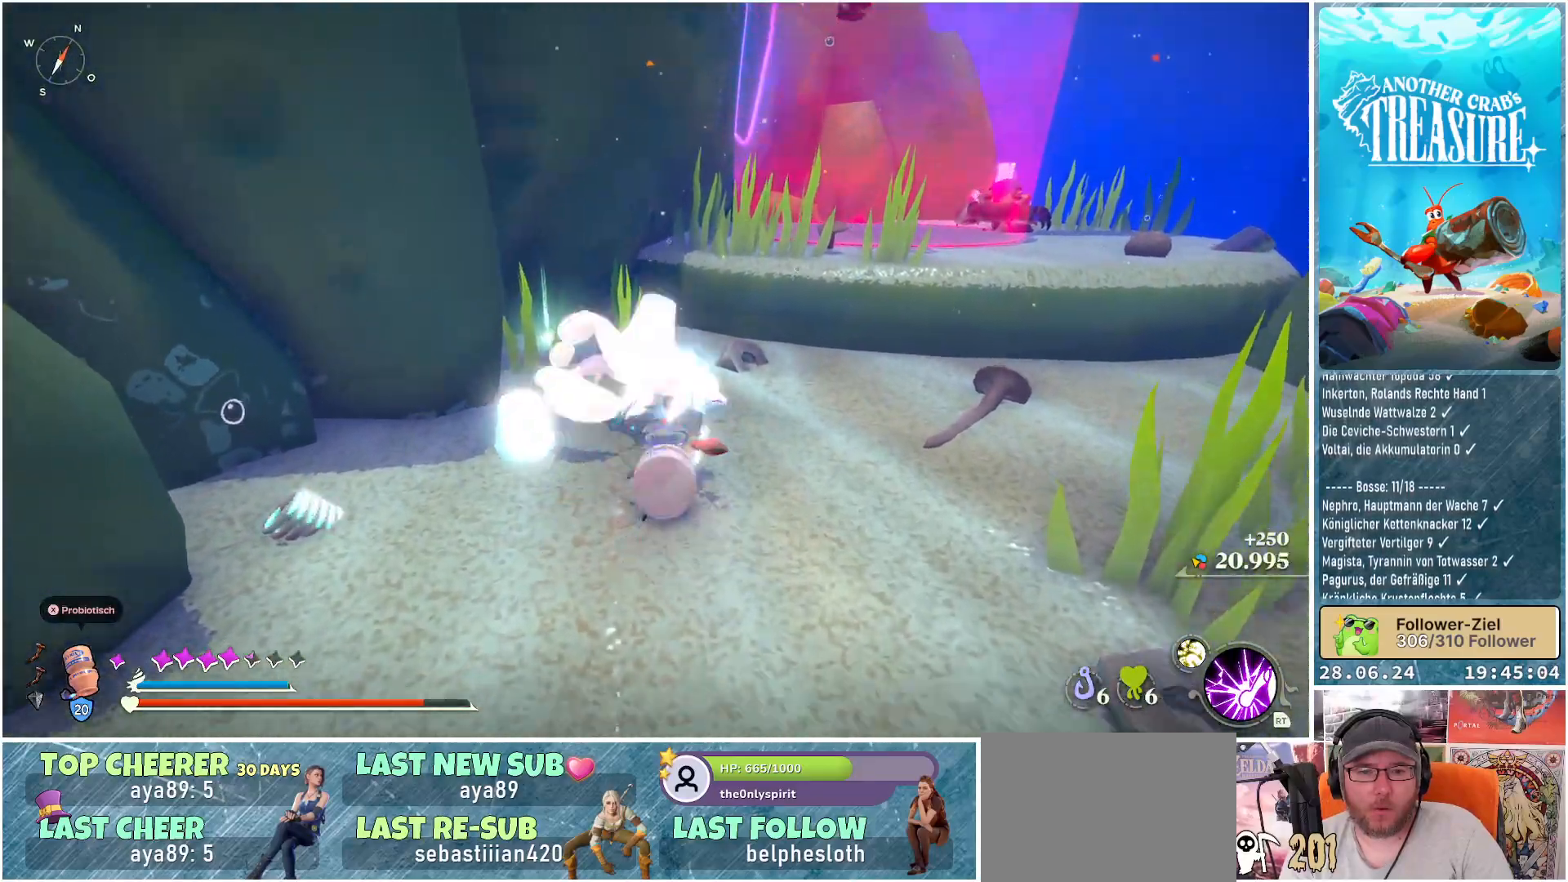
{"buttons": [], "left_stick": "center", "right_stick": "center", "events": [[283, "R1", "up"], [400, "left_stick", "center"]]}
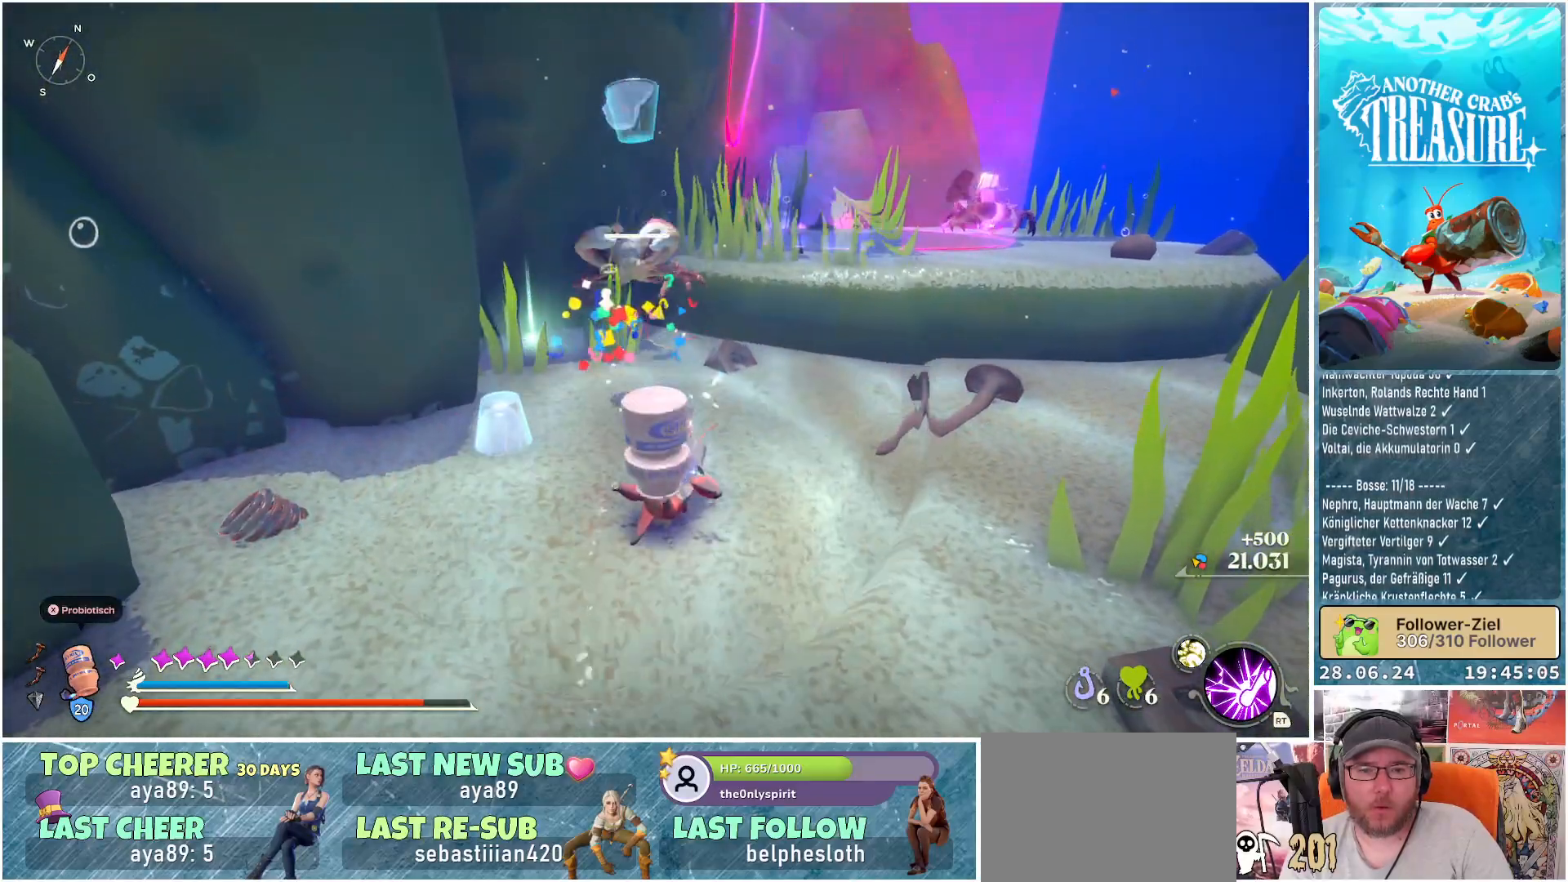
{"buttons": [], "left_stick": "right", "right_stick": "right", "events": [[233, "right_stick", "right"], [283, "left_stick", "right"]]}